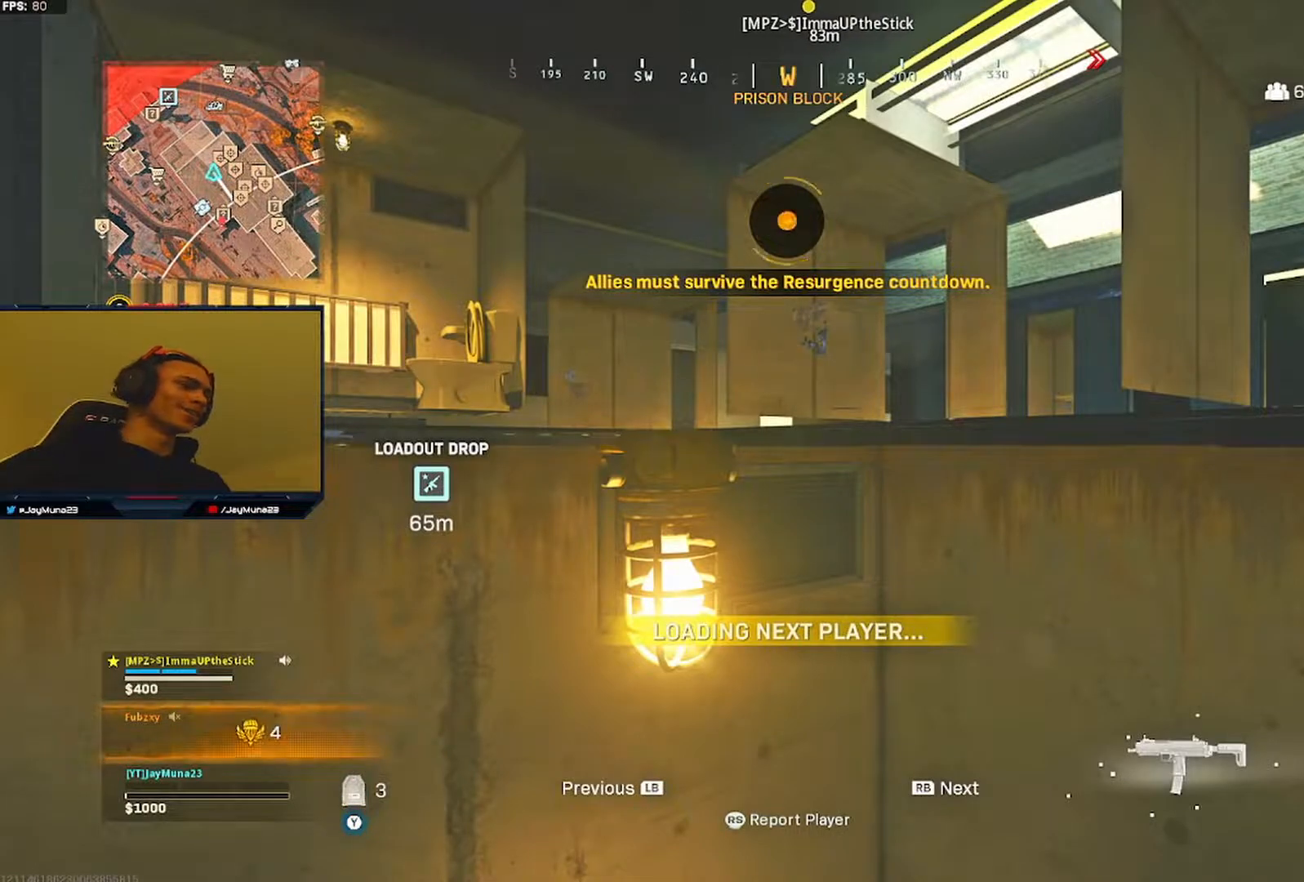
Gameplay with a controller (Xbox layout); each line is a JSON object with the inputs held at the frame after it. "events" lists button and stick changes between this image and that frame as [ms after this image, input, new state], when the widget could be followed in between.
{"buttons": [], "left_stick": "center", "right_stick": "center", "events": []}
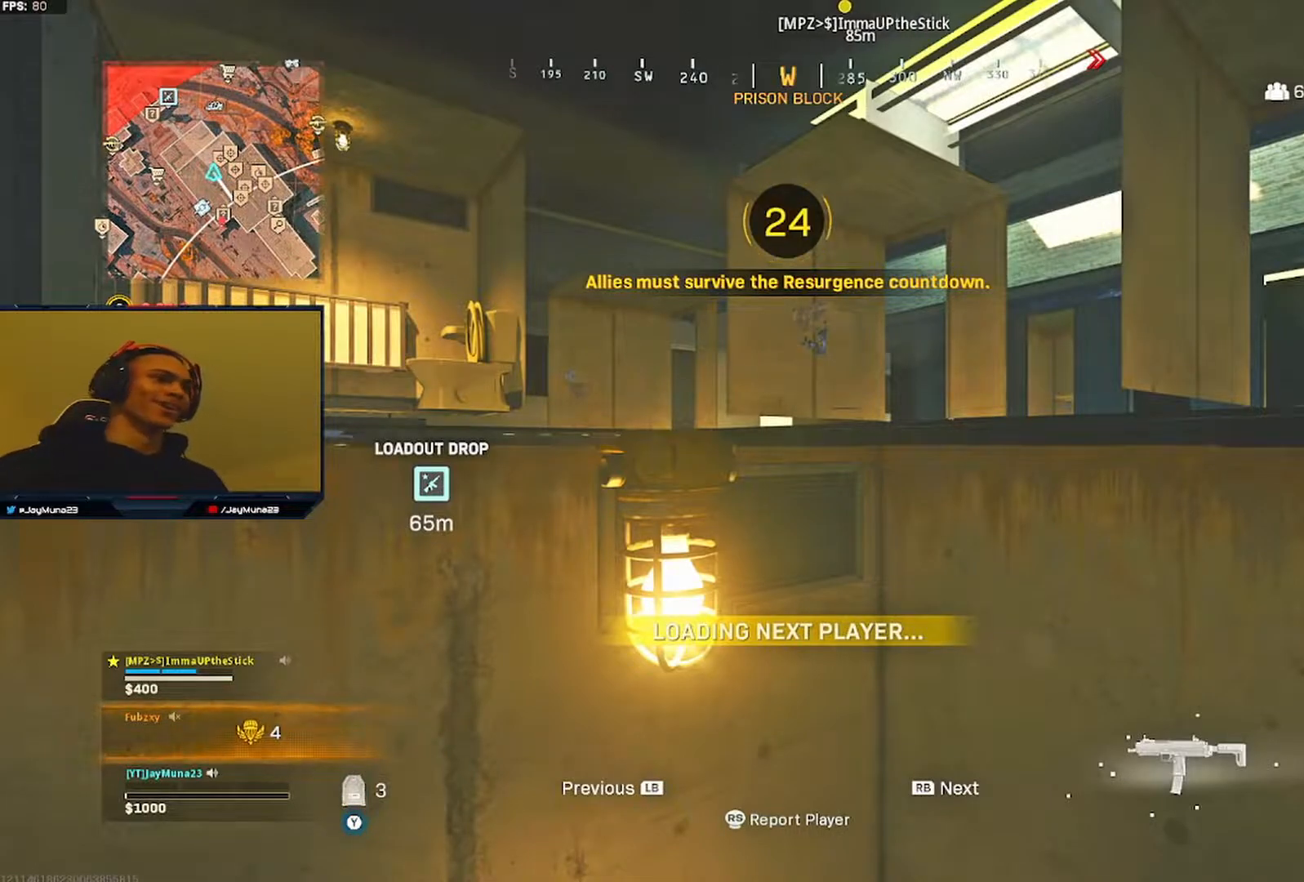
{"buttons": [], "left_stick": "center", "right_stick": "center", "events": []}
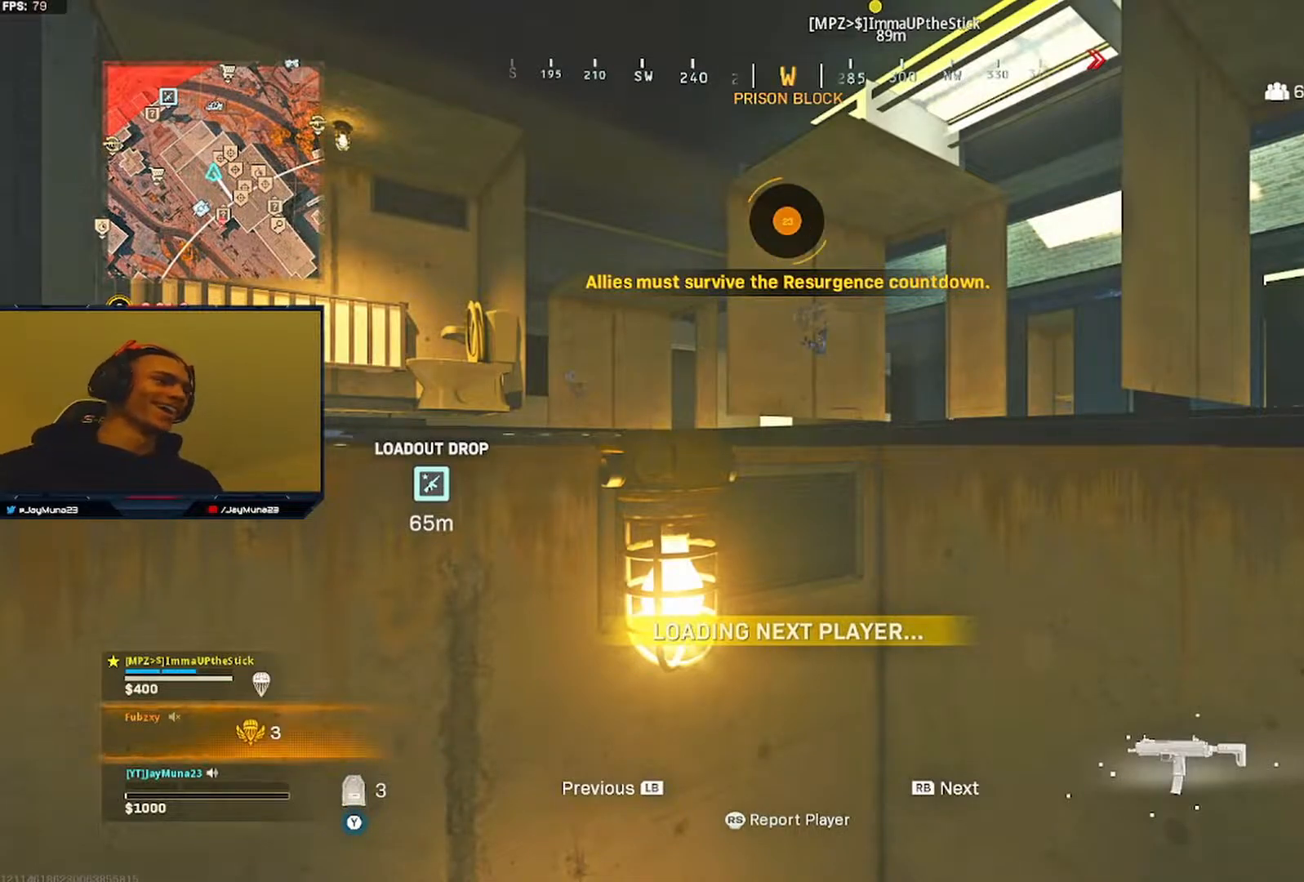
{"buttons": [], "left_stick": "center", "right_stick": "center", "events": []}
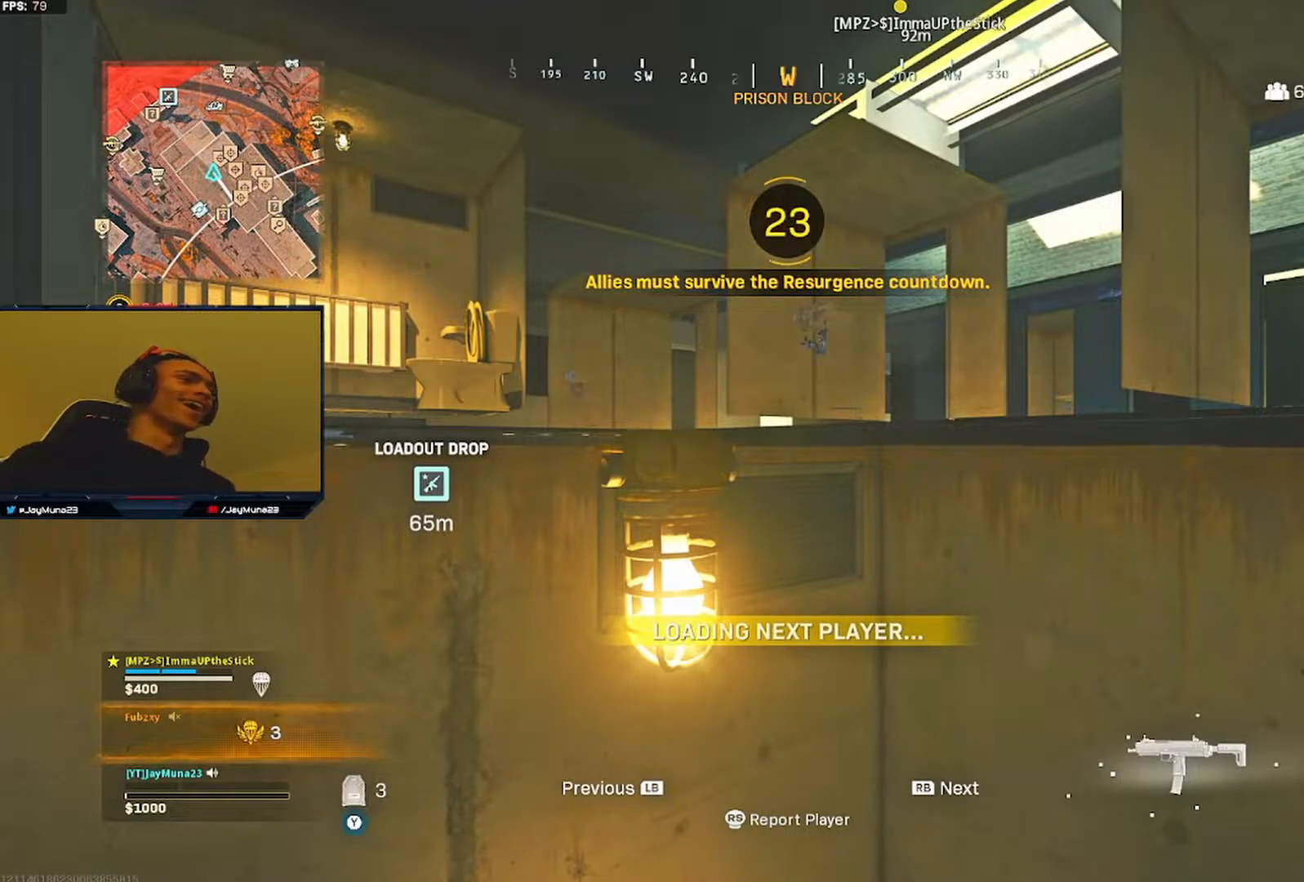
{"buttons": [], "left_stick": "center", "right_stick": "center", "events": []}
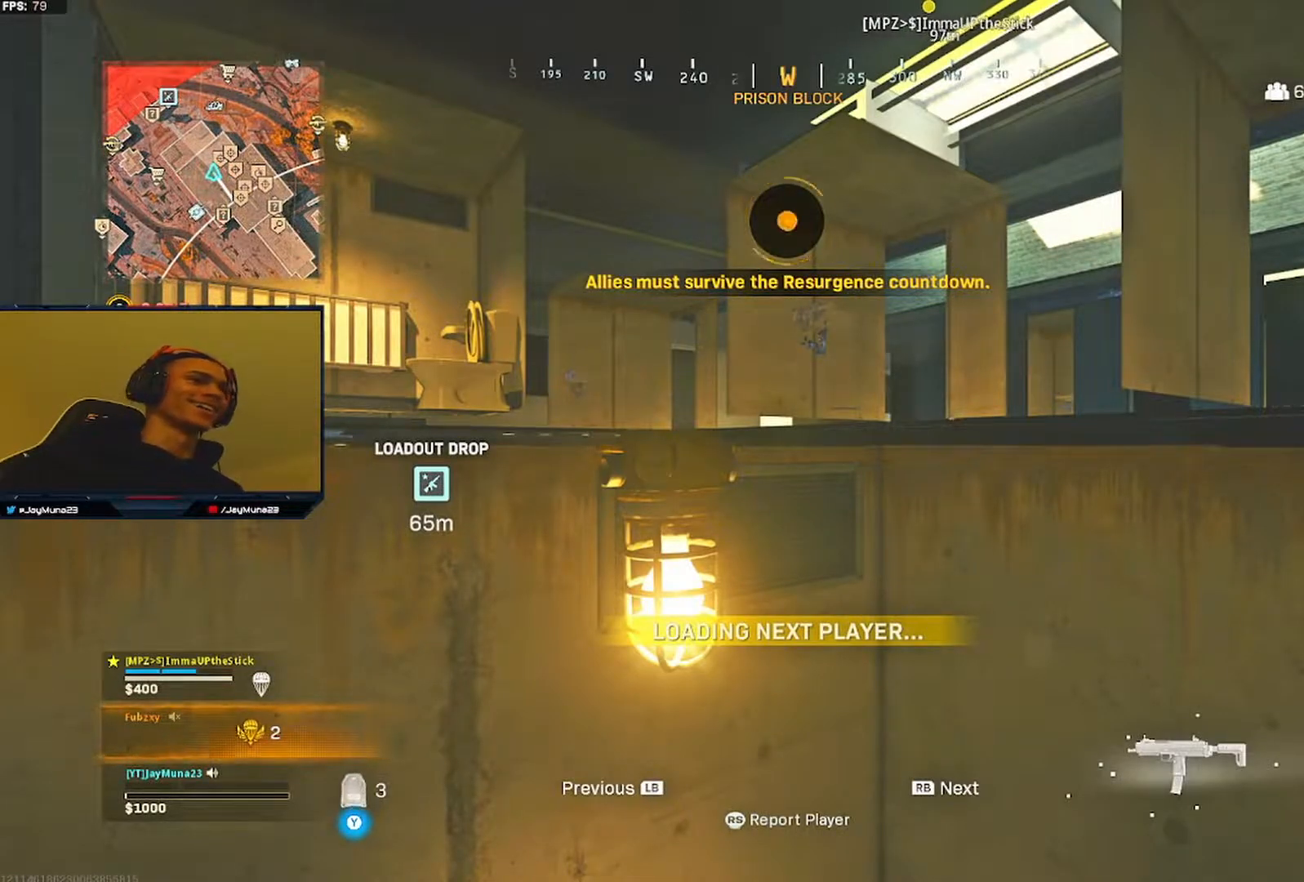
{"buttons": [], "left_stick": "center", "right_stick": "center", "events": []}
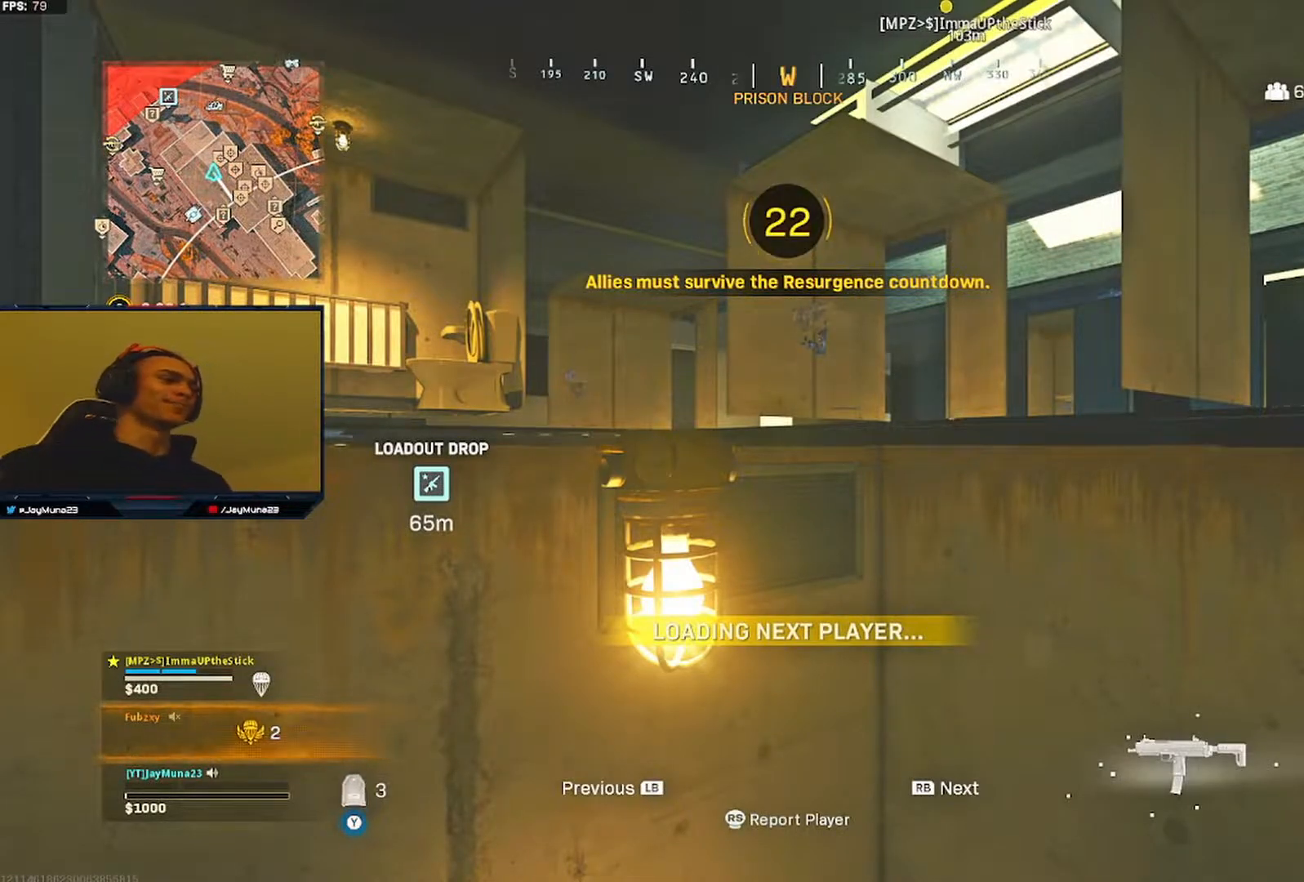
{"buttons": ["START"], "left_stick": "center", "right_stick": "center", "events": [[500, "START", "down"]]}
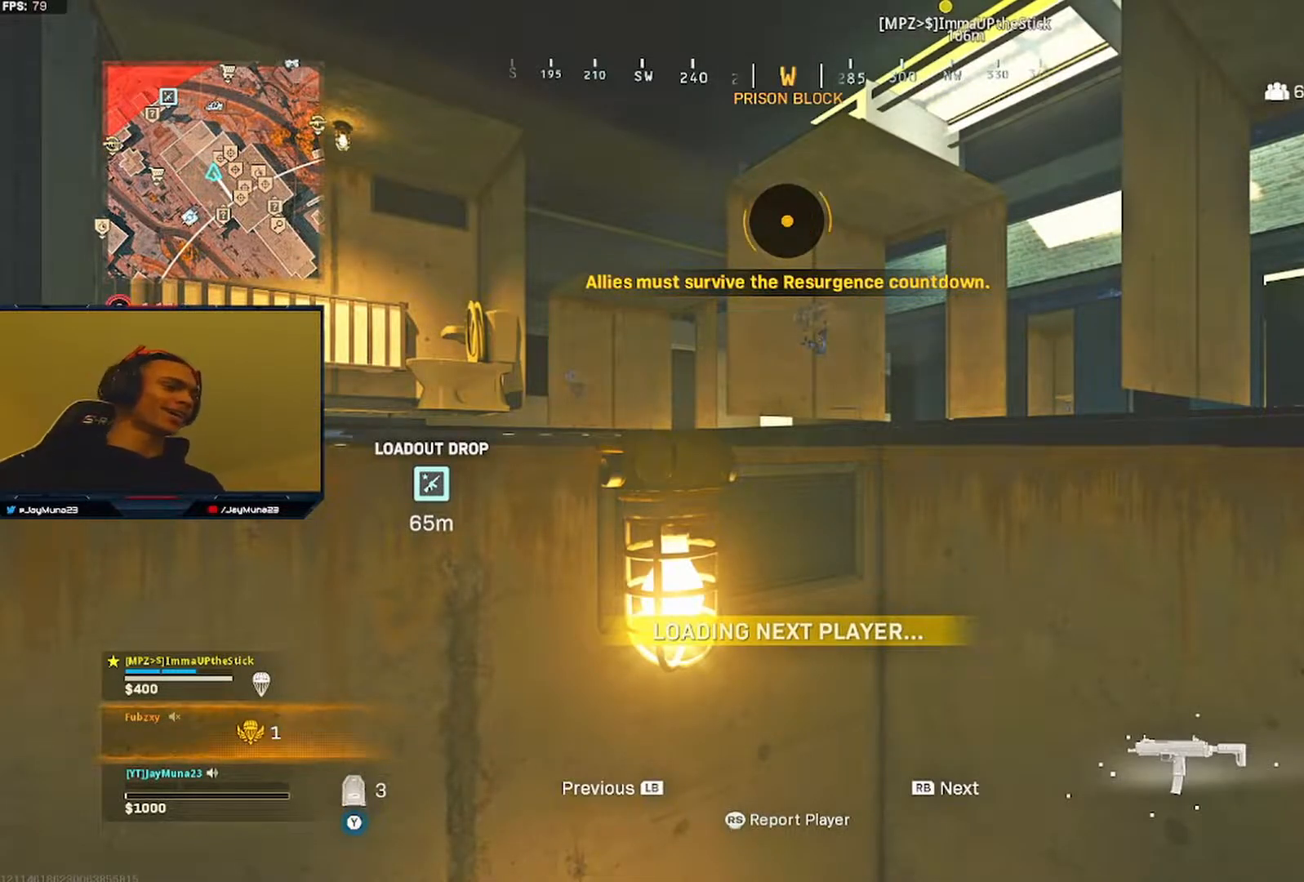
{"buttons": [], "left_stick": "center", "right_stick": "center", "events": [[117, "START", "up"]]}
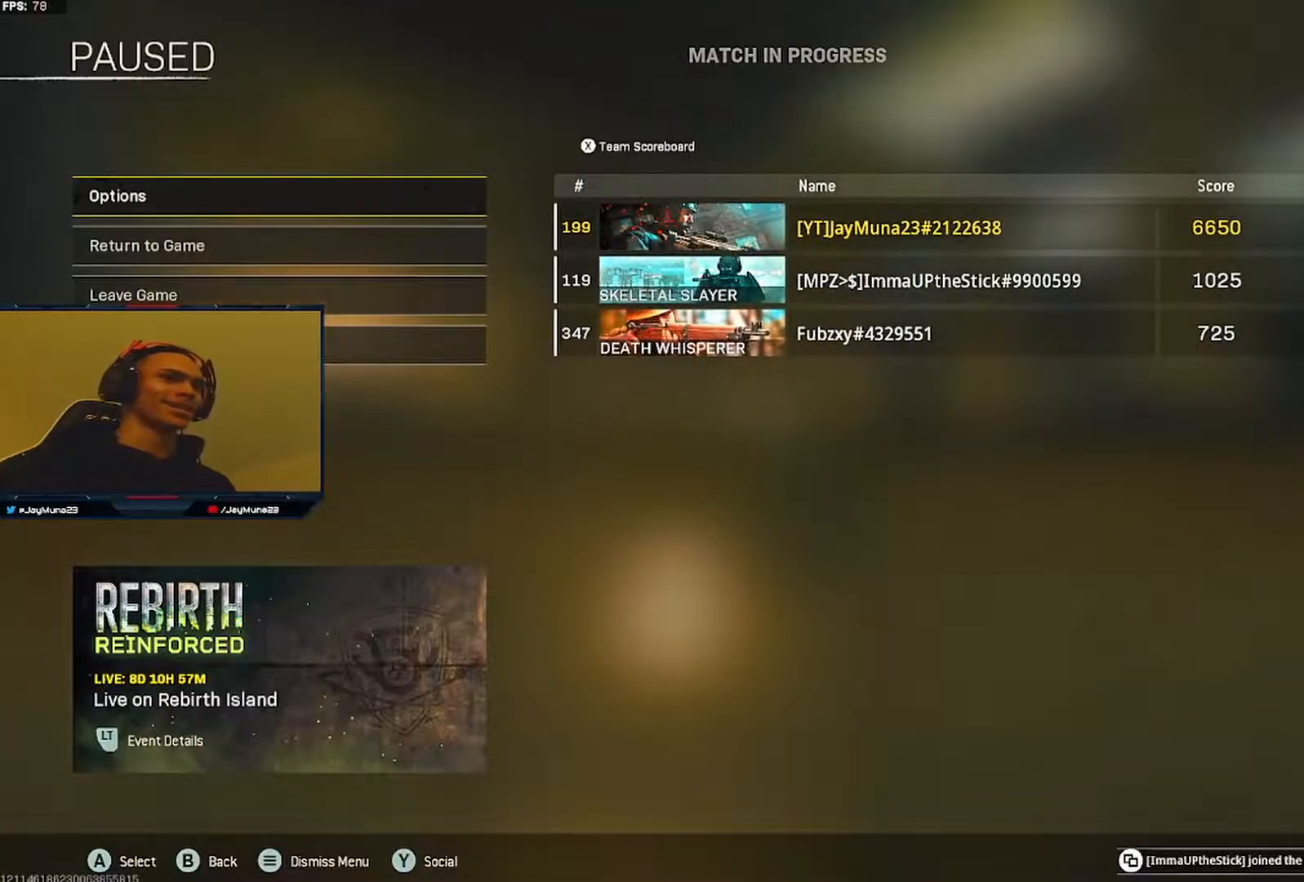
{"buttons": [], "left_stick": "center", "right_stick": "center", "events": [[33, "START", "down"], [150, "START", "up"], [383, "right_stick", "right"], [483, "right_stick", "center"]]}
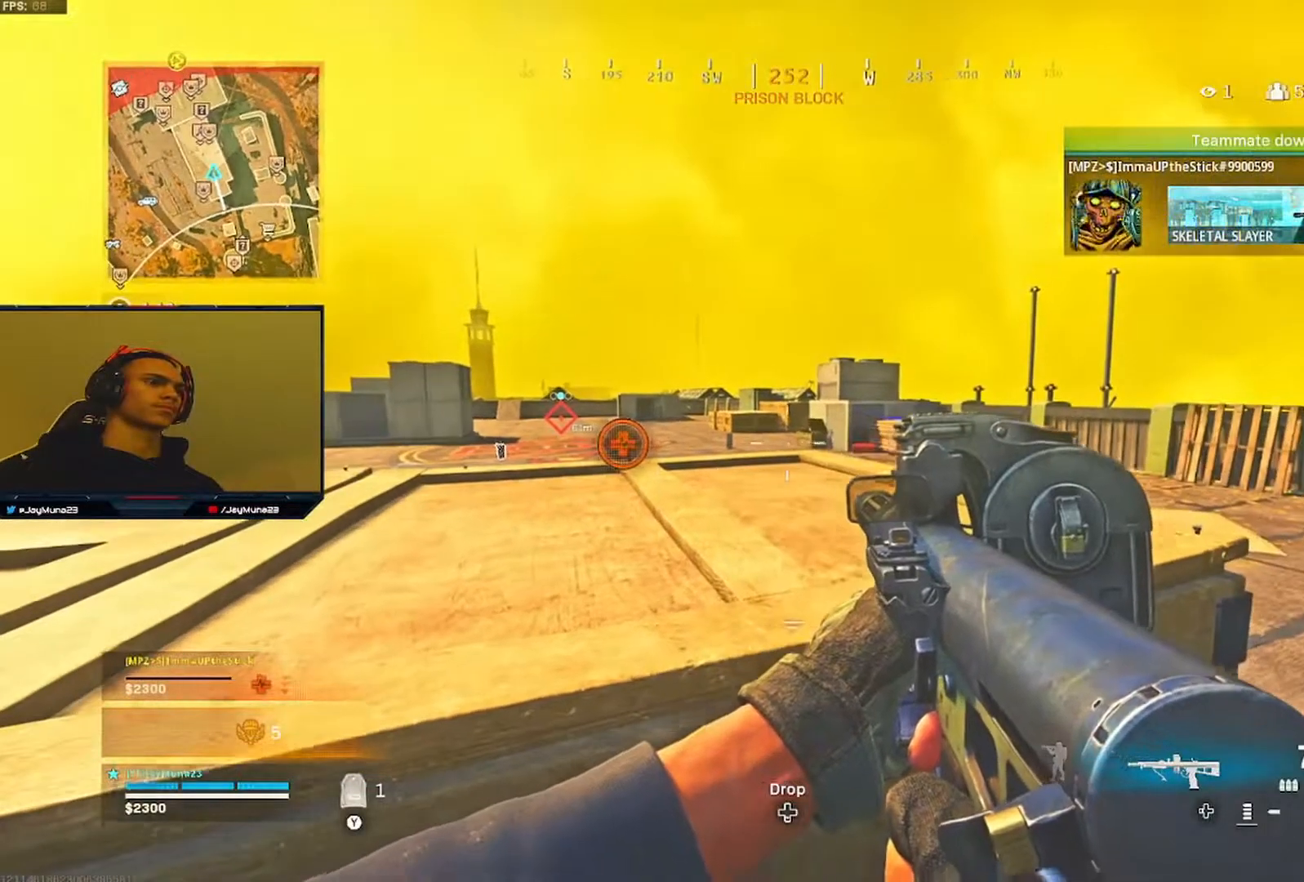
{"buttons": [], "left_stick": "left", "right_stick": "center", "events": [[133, "left_stick", "left"]]}
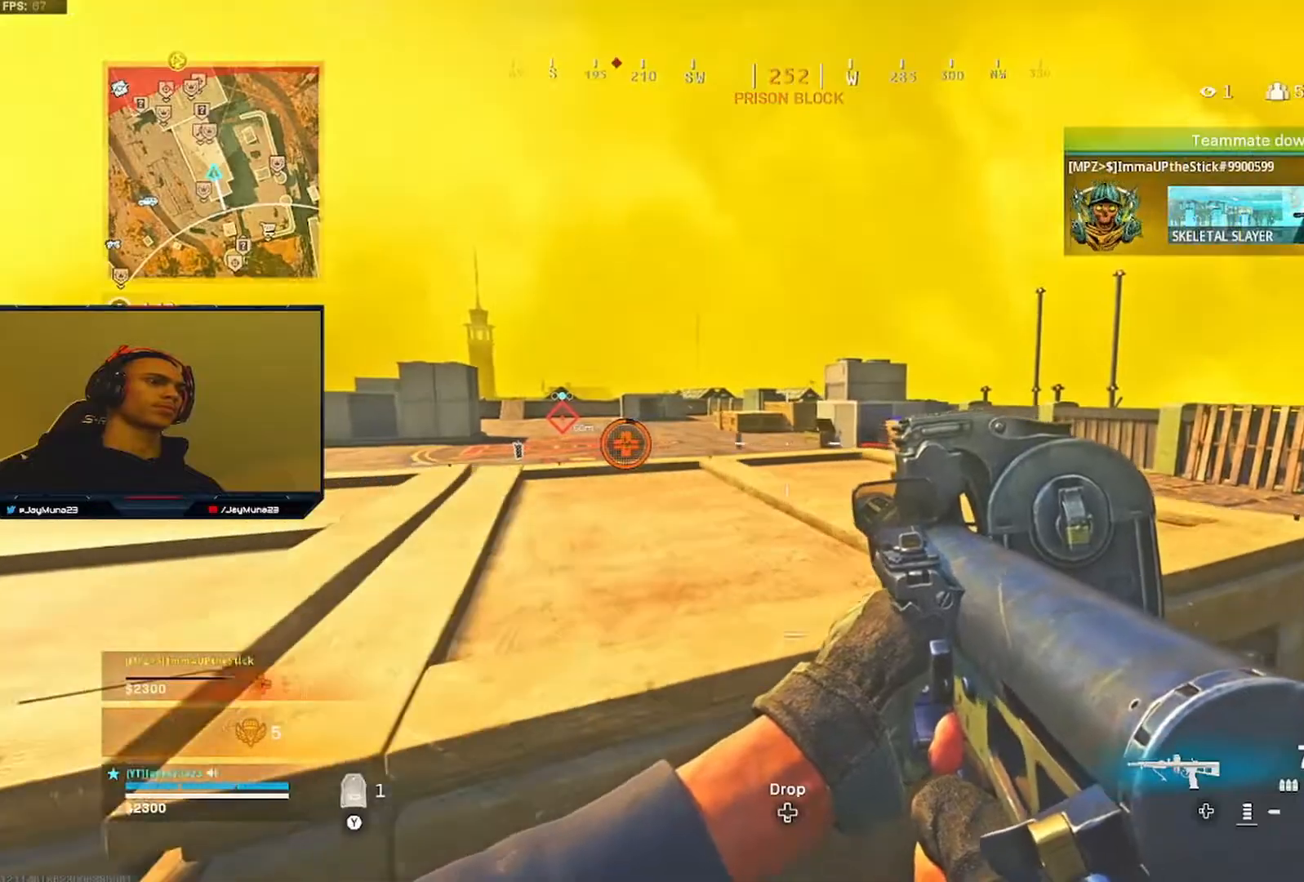
{"buttons": ["L3"], "left_stick": "up", "right_stick": "right", "events": [[33, "left_stick", "down"], [67, "right_stick", "right"], [150, "left_stick", "right"], [267, "left_stick", "up"], [283, "L3", "down"], [383, "L3", "up"], [467, "L3", "down"]]}
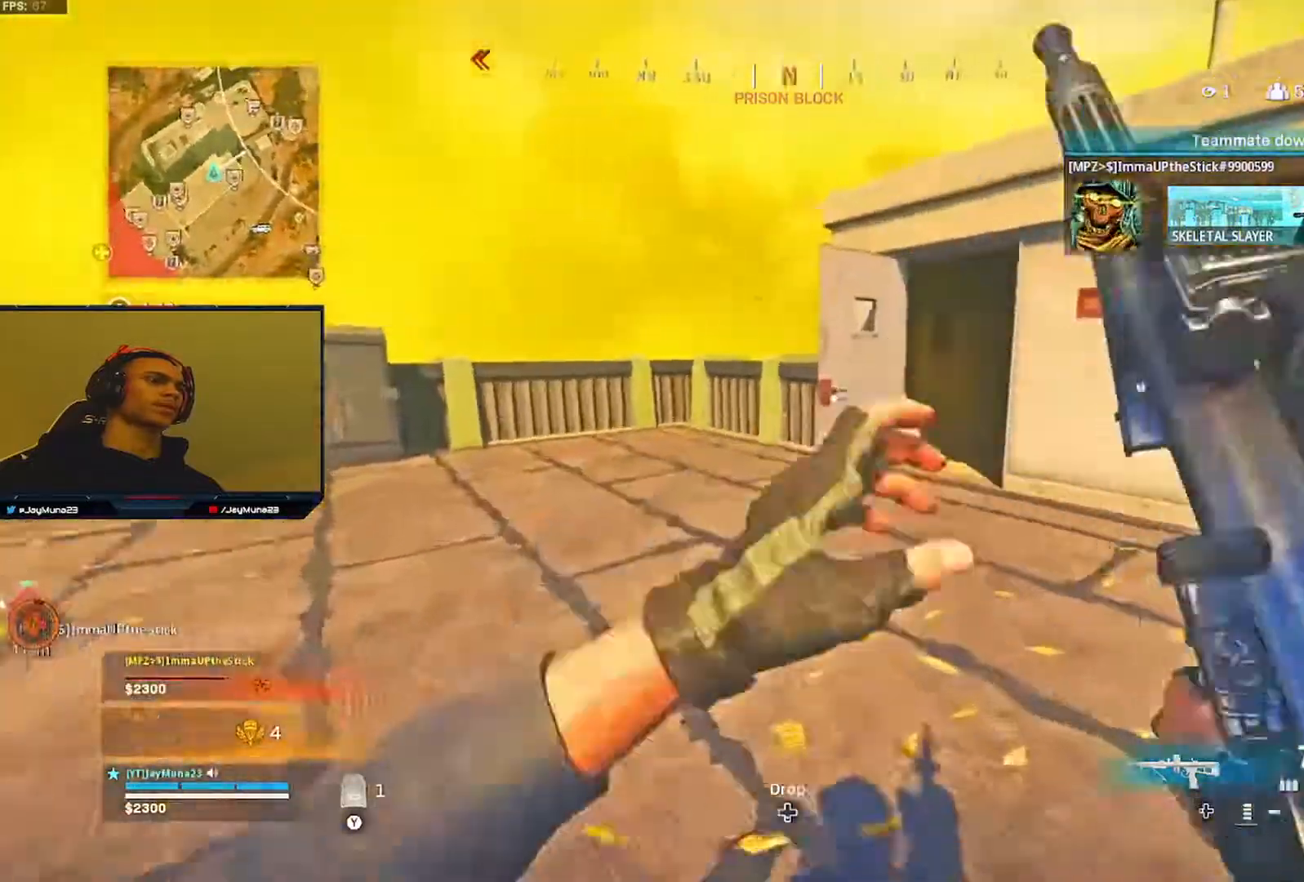
{"buttons": ["X"], "left_stick": "up-left", "right_stick": "center", "events": [[50, "L3", "up"], [200, "right_stick", "center"], [300, "left_stick", "up-left"], [433, "X", "down"]]}
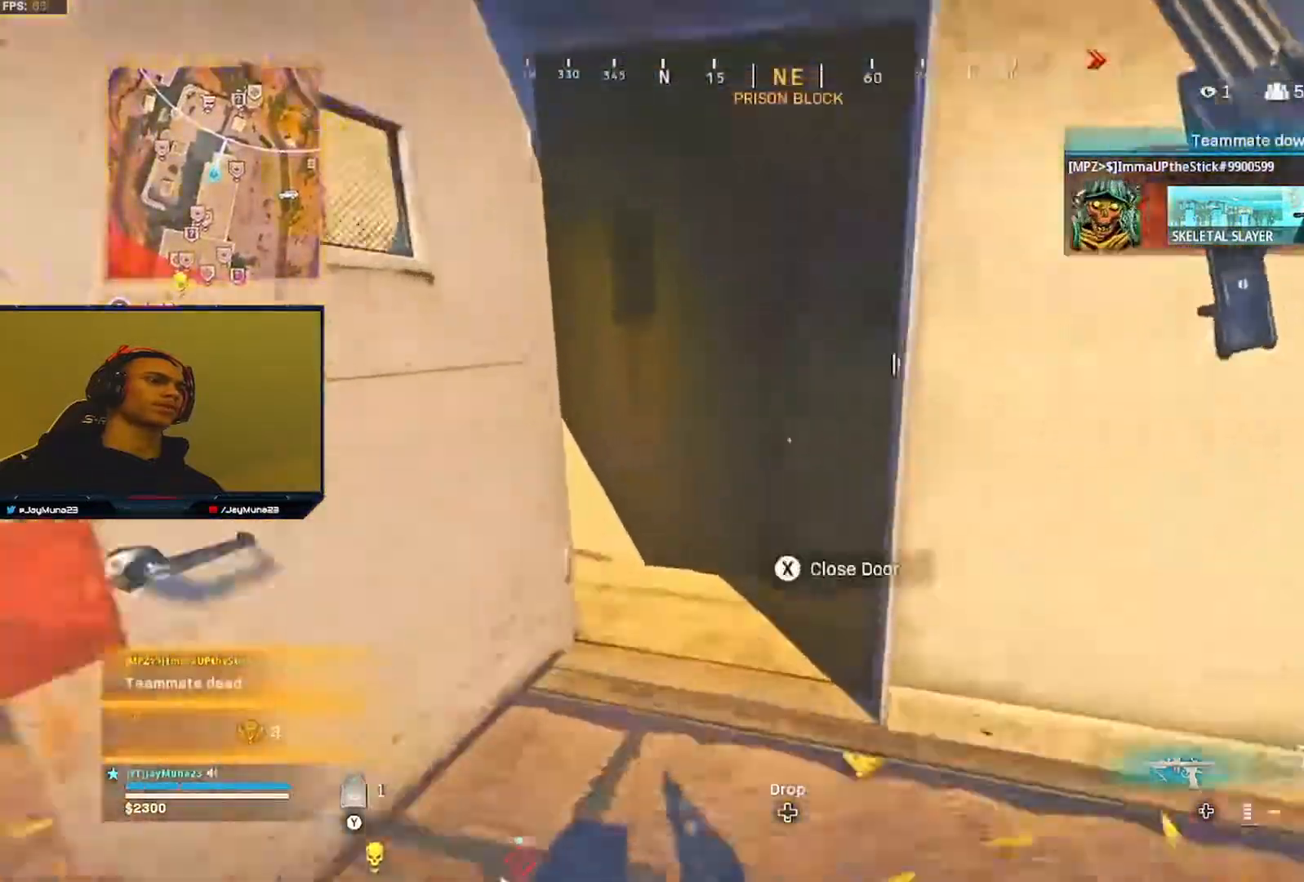
{"buttons": [], "left_stick": "up", "right_stick": "down-right", "events": [[17, "X", "up"], [67, "left_stick", "up"], [150, "right_stick", "down-right"], [300, "R3", "down"], [383, "R3", "up"]]}
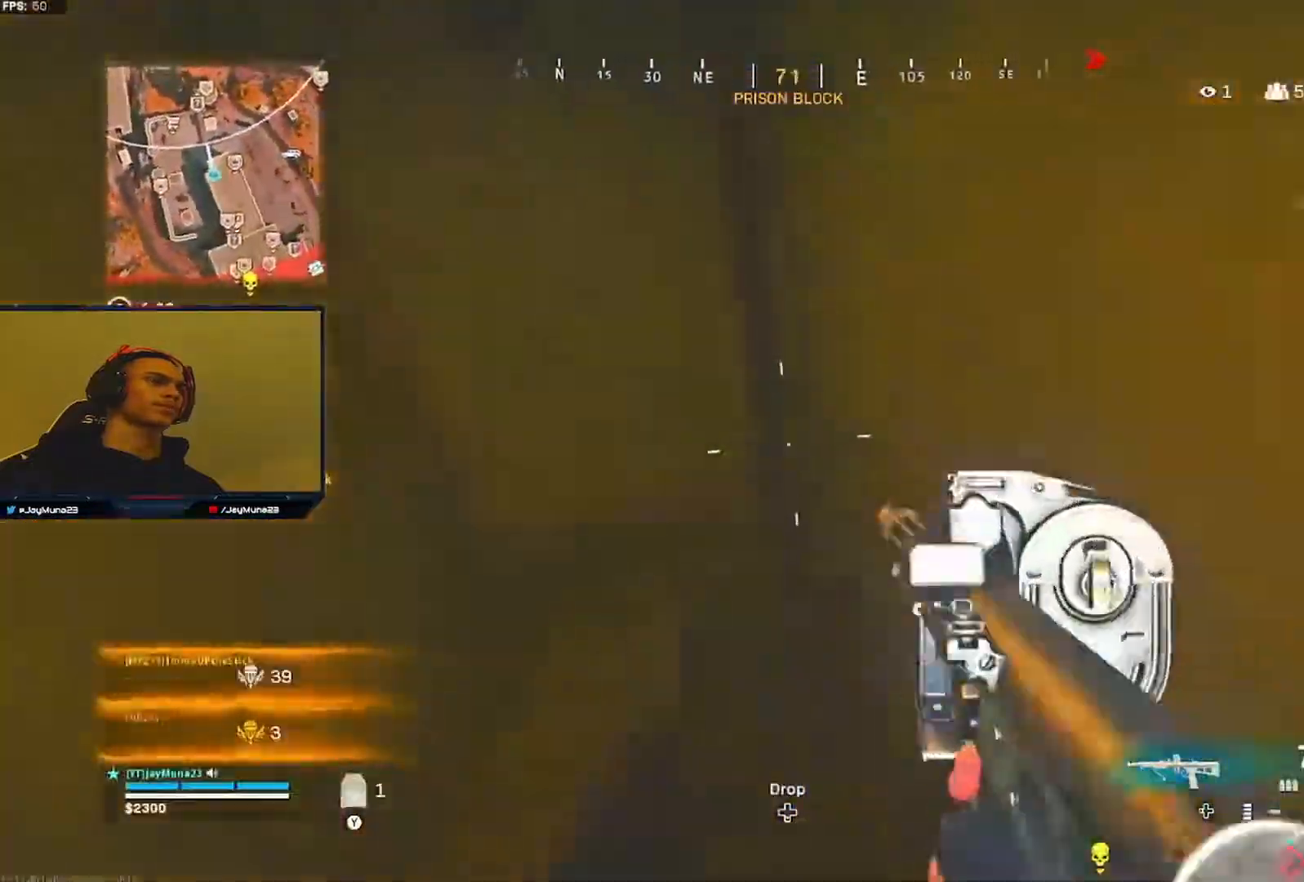
{"buttons": [], "left_stick": "up", "right_stick": "center", "events": [[33, "left_stick", "up-left"], [83, "right_stick", "right"], [233, "R3", "down"], [317, "R3", "up"], [317, "left_stick", "up"], [383, "right_stick", "center"], [433, "A", "down"], [500, "A", "up"]]}
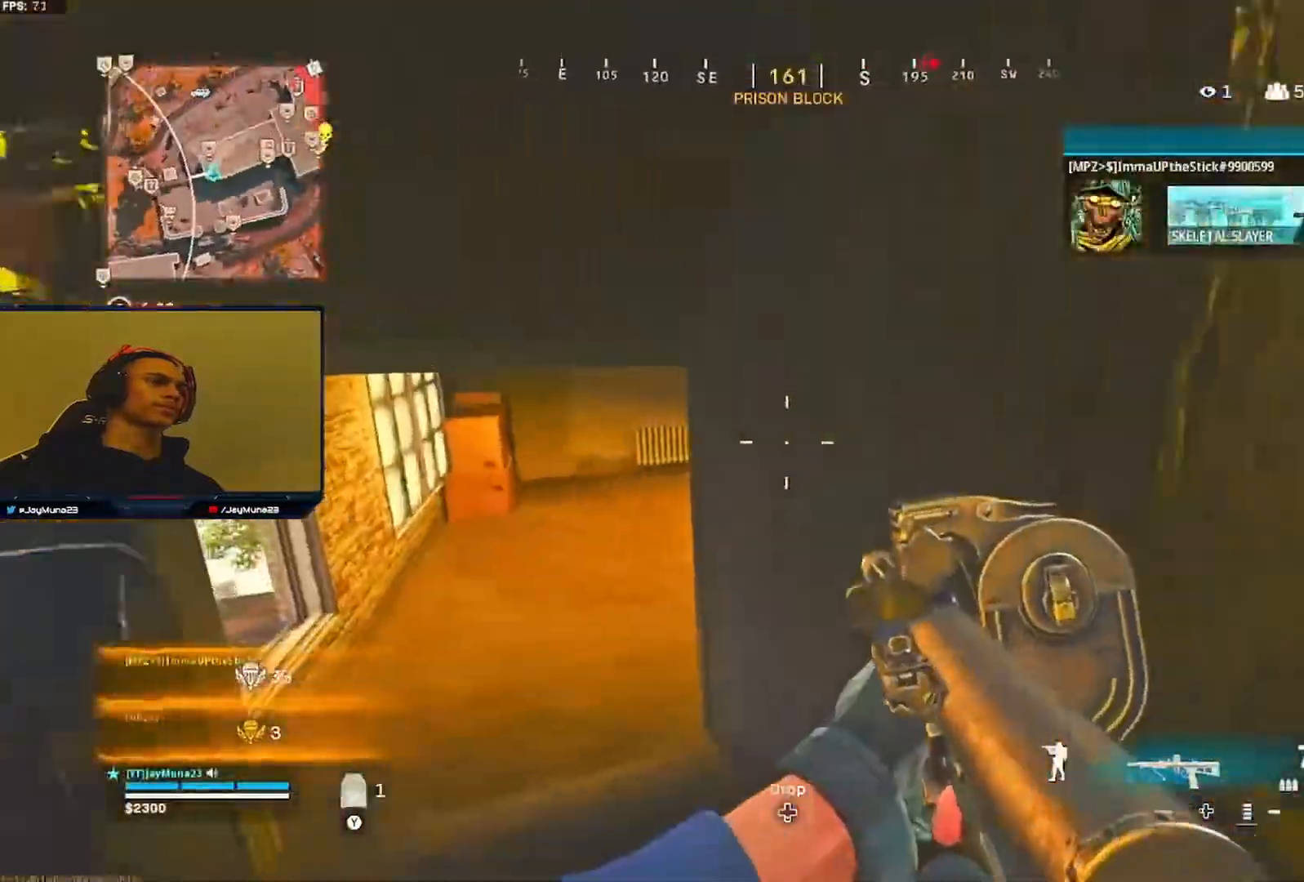
{"buttons": [], "left_stick": "down-left", "right_stick": "up-left", "events": [[17, "L3", "down"], [67, "left_stick", "up-left"], [117, "L3", "up"], [150, "right_stick", "left"], [350, "left_stick", "up-right"], [400, "left_stick", "down-right"], [400, "right_stick", "up-left"], [483, "left_stick", "down-left"]]}
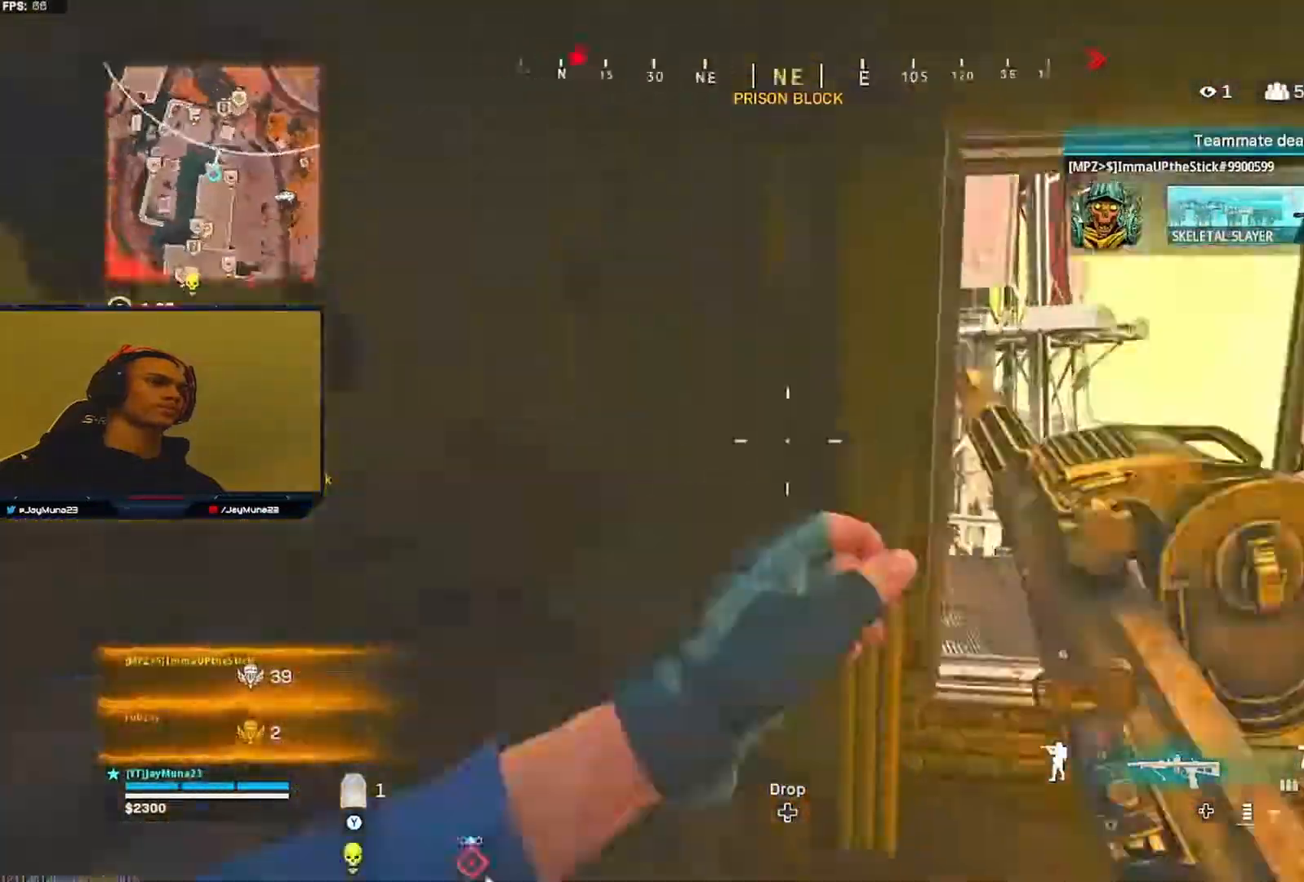
{"buttons": ["R2"], "left_stick": "left", "right_stick": "up", "events": [[17, "R2", "down"], [67, "left_stick", "down-right"], [150, "right_stick", "center"], [267, "left_stick", "down-left"], [283, "right_stick", "up-right"], [400, "right_stick", "up"], [450, "left_stick", "left"]]}
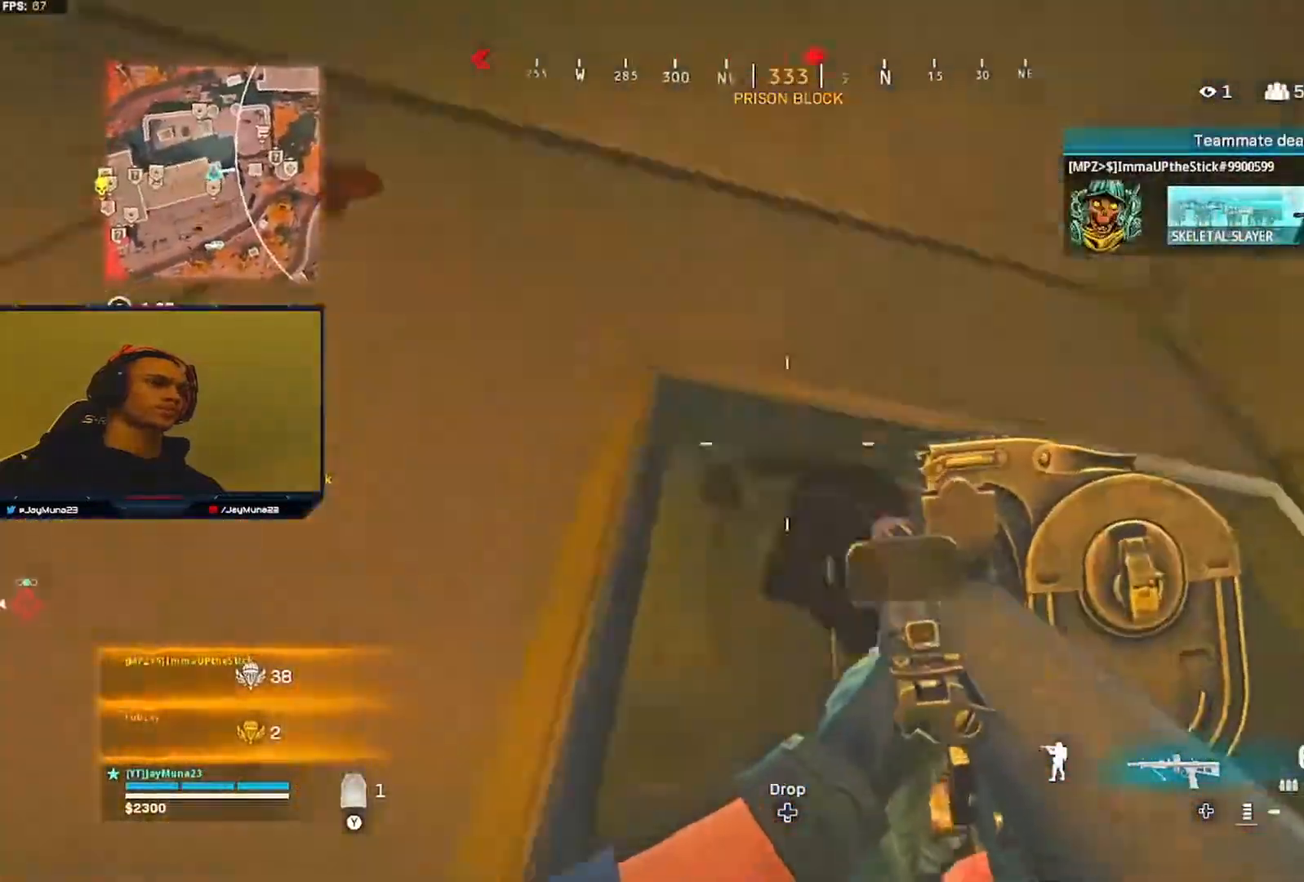
{"buttons": ["R2"], "left_stick": "right", "right_stick": "down", "events": [[33, "right_stick", "right"], [100, "right_stick", "down-right"], [233, "right_stick", "down"], [400, "left_stick", "up-right"], [467, "left_stick", "right"]]}
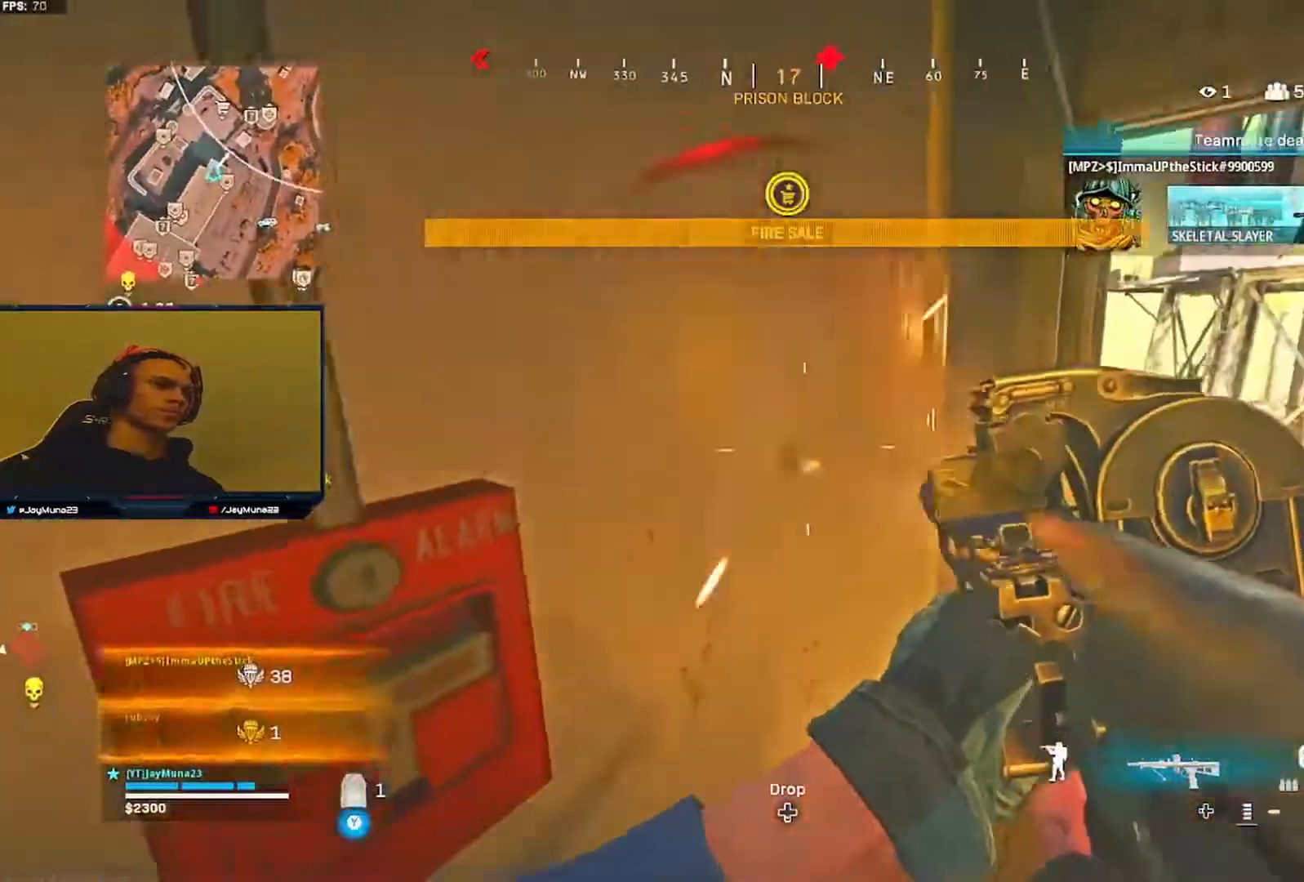
{"buttons": ["R2"], "left_stick": "down-right", "right_stick": "left", "events": [[100, "right_stick", "center"], [200, "A", "down"], [233, "right_stick", "down-left"], [250, "A", "up"], [250, "left_stick", "down-right"], [350, "right_stick", "center"], [483, "right_stick", "left"]]}
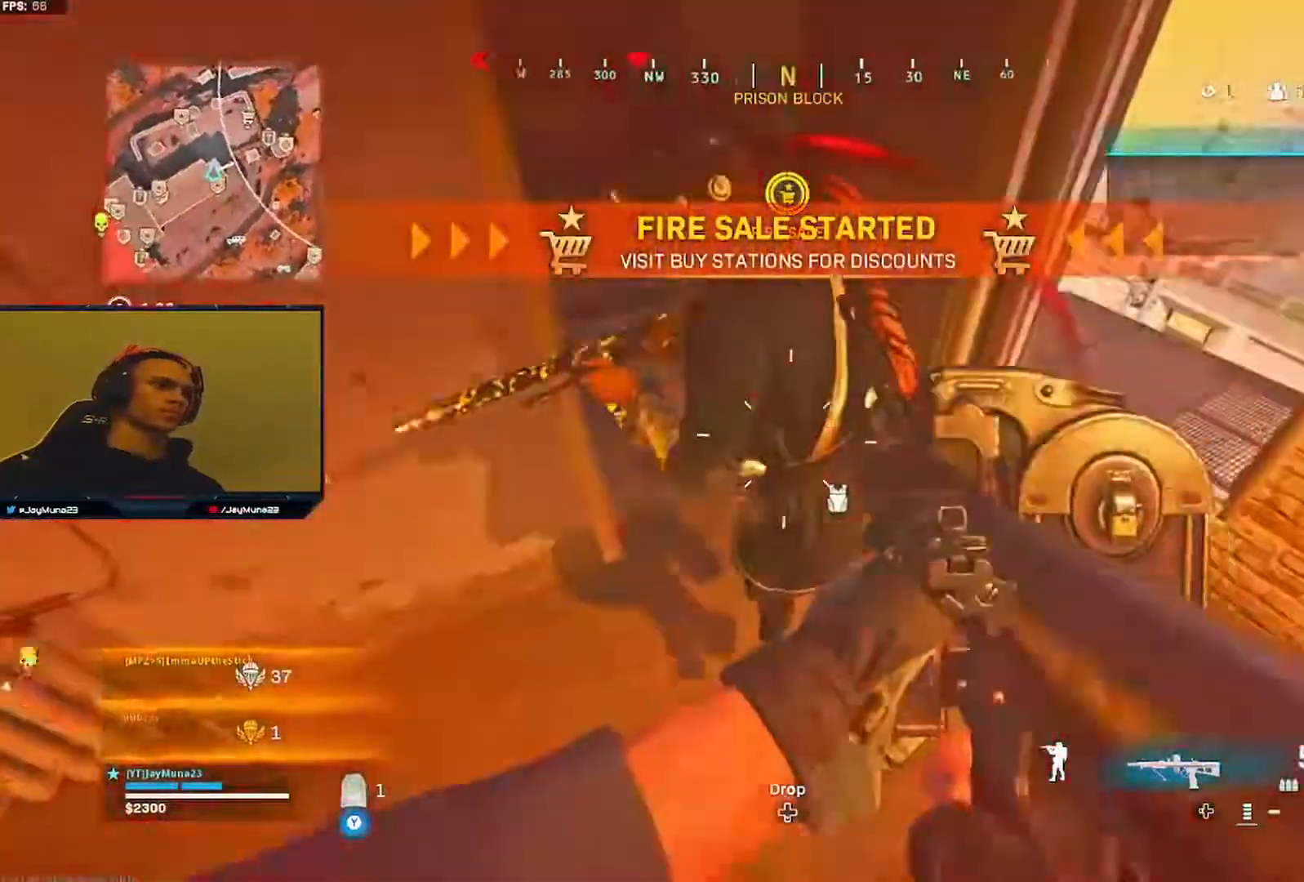
{"buttons": ["R2"], "left_stick": "down-left", "right_stick": "down-left", "events": [[50, "left_stick", "down"], [183, "right_stick", "up-right"], [317, "right_stick", "down-right"], [417, "right_stick", "down-left"], [467, "left_stick", "down-left"]]}
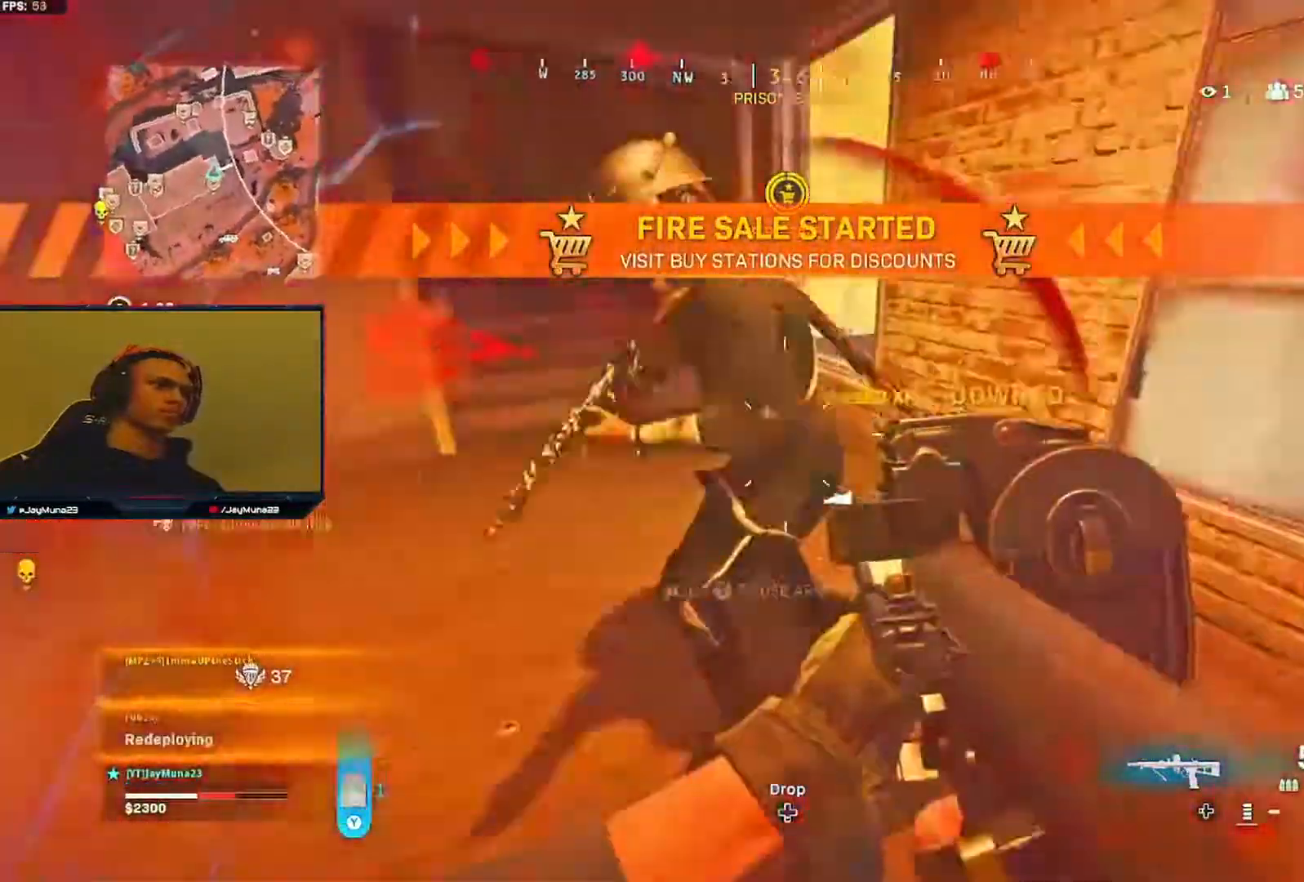
{"buttons": ["L2", "R2"], "left_stick": "down", "right_stick": "down-right", "events": [[83, "right_stick", "up-right"], [150, "right_stick", "right"], [283, "left_stick", "left"], [283, "right_stick", "left"], [367, "right_stick", "down"], [400, "left_stick", "down"], [433, "right_stick", "down-right"], [500, "L2", "down"]]}
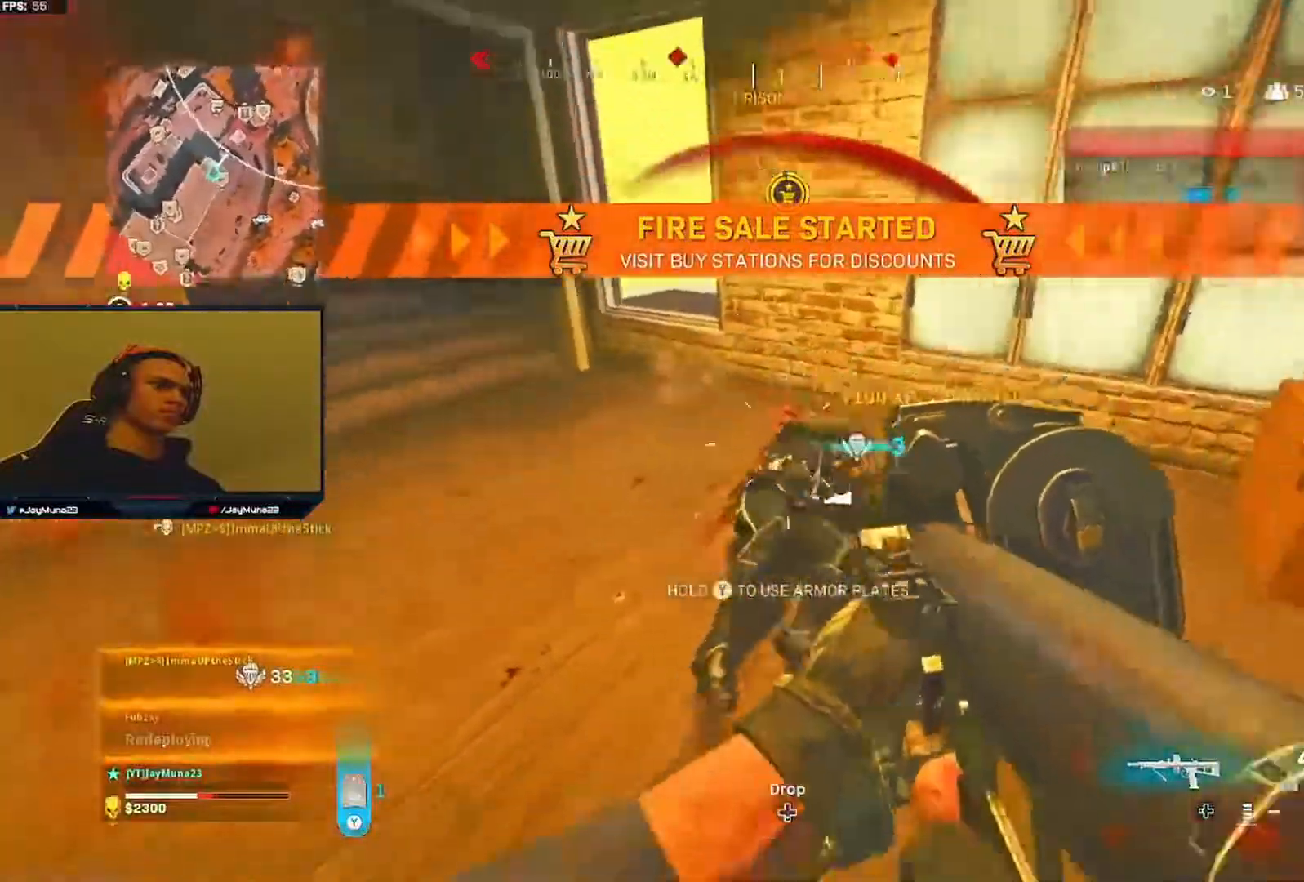
{"buttons": ["L2", "R2"], "left_stick": "down", "right_stick": "left", "events": [[17, "right_stick", "right"], [67, "right_stick", "up-left"], [167, "right_stick", "down-right"], [183, "left_stick", "down-right"], [300, "left_stick", "down"], [300, "right_stick", "left"]]}
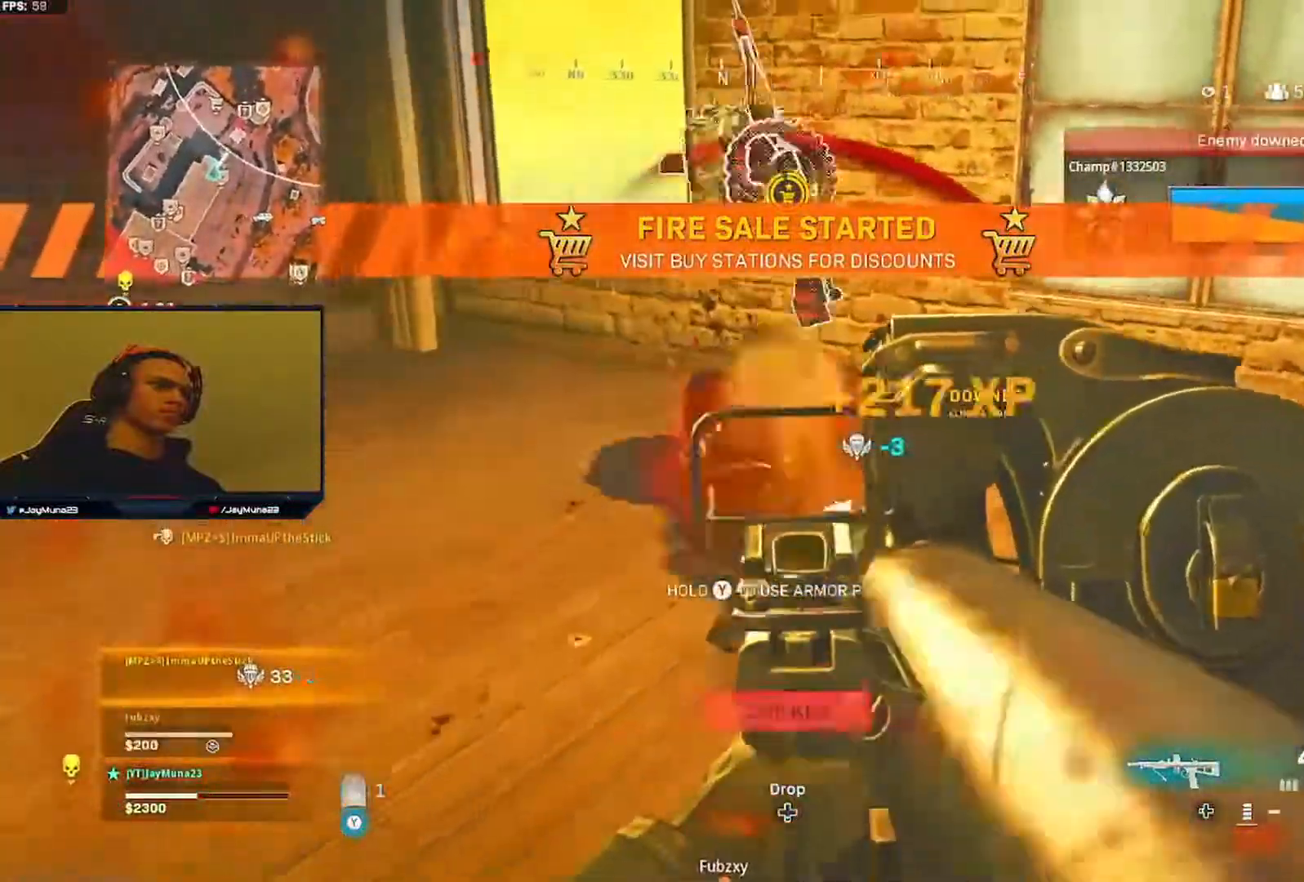
{"buttons": [], "left_stick": "down-right", "right_stick": "center", "events": [[167, "L2", "up"], [183, "R2", "up"], [183, "right_stick", "center"], [200, "left_stick", "up-right"], [300, "L3", "down"], [300, "Y", "down"], [300, "left_stick", "up"], [367, "Y", "up"], [400, "L3", "up"], [417, "Y", "down"], [483, "Y", "up"], [483, "left_stick", "down-right"]]}
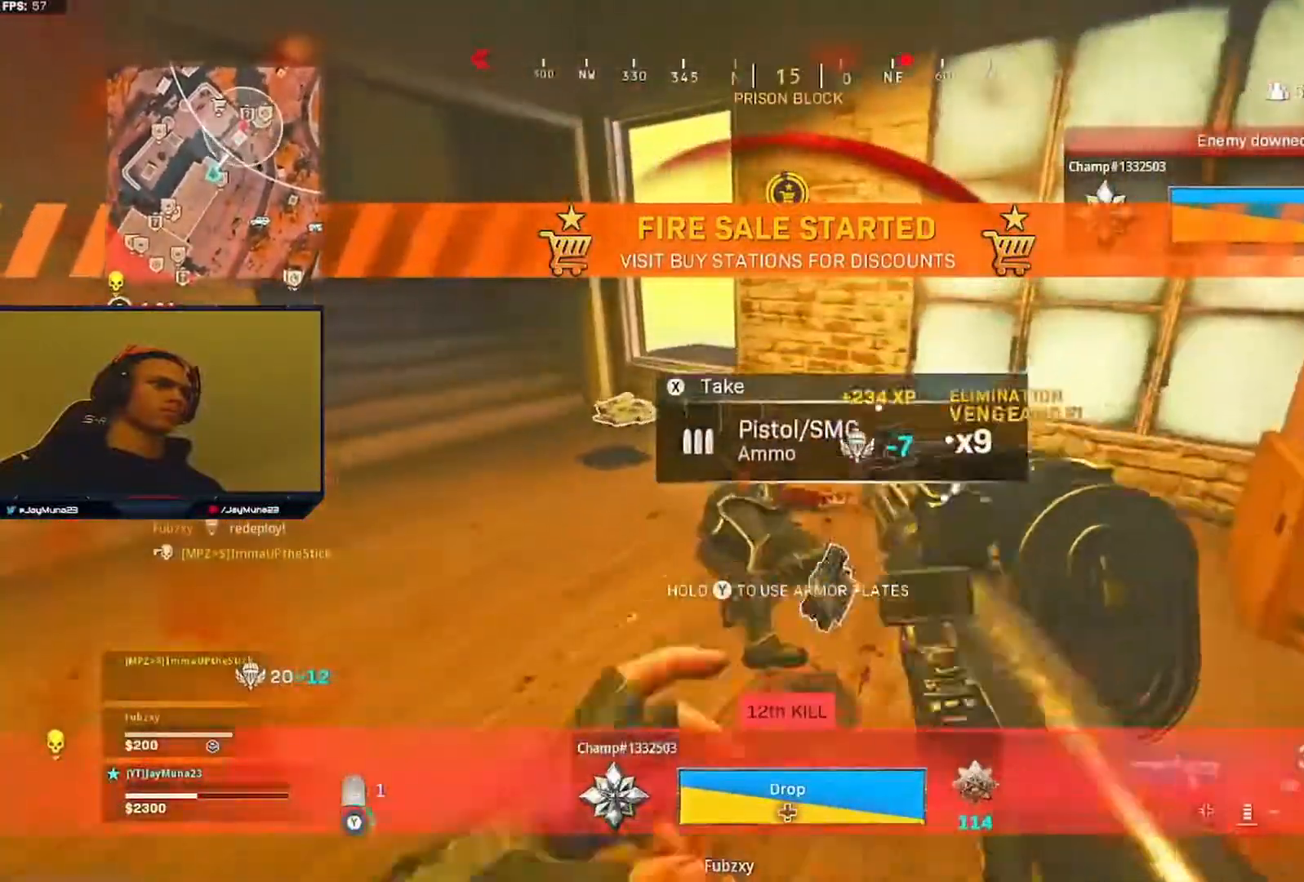
{"buttons": [], "left_stick": "down-left", "right_stick": "left", "events": [[167, "left_stick", "up-right"], [217, "right_stick", "left"], [250, "L3", "down"], [250, "left_stick", "up-left"], [367, "L3", "up"], [383, "right_stick", "center"], [400, "left_stick", "up-right"], [483, "left_stick", "down-left"], [483, "right_stick", "left"]]}
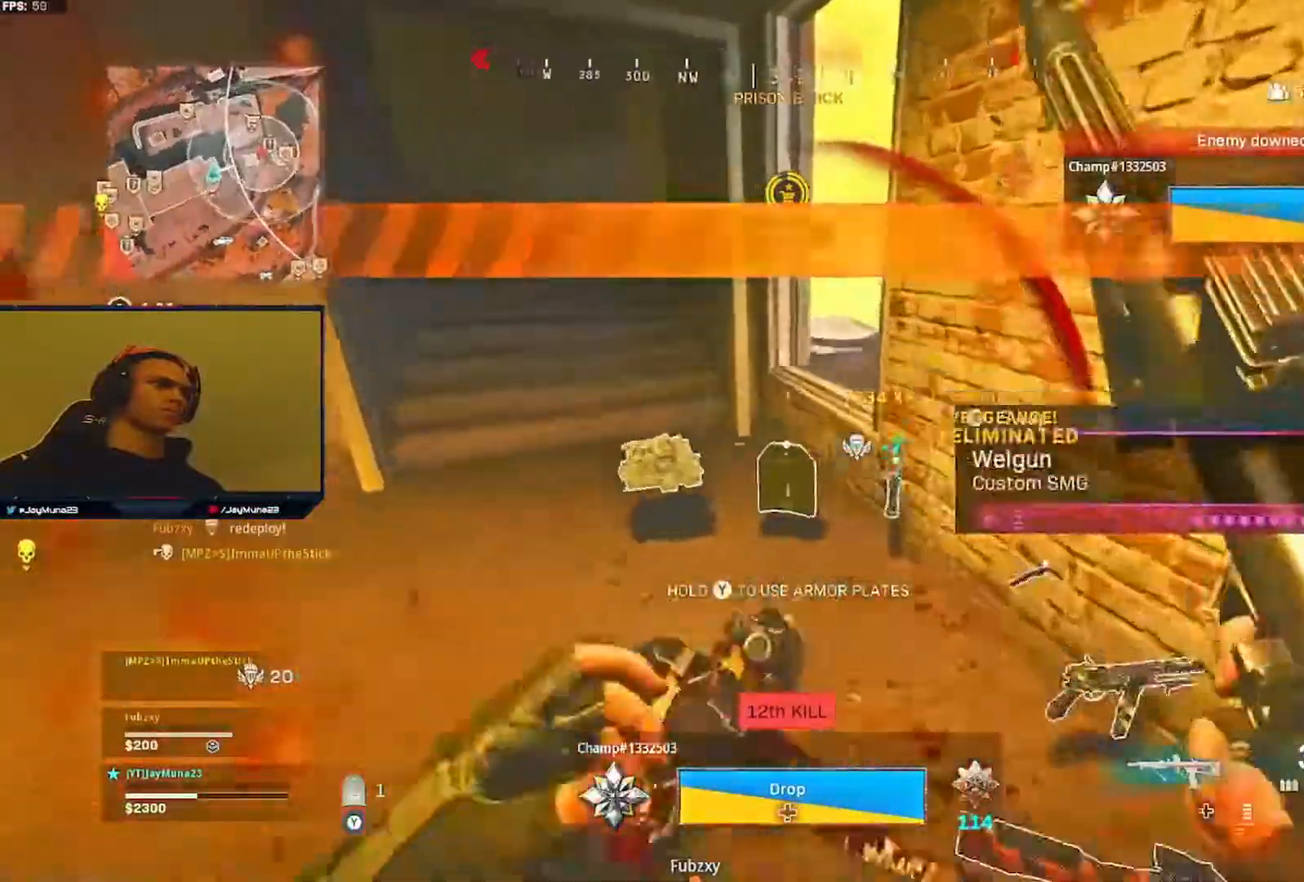
{"buttons": [], "left_stick": "down-right", "right_stick": "down-right", "events": [[67, "right_stick", "center"], [150, "left_stick", "up"], [200, "left_stick", "right"], [283, "left_stick", "center"], [450, "left_stick", "down-right"], [467, "right_stick", "down-right"]]}
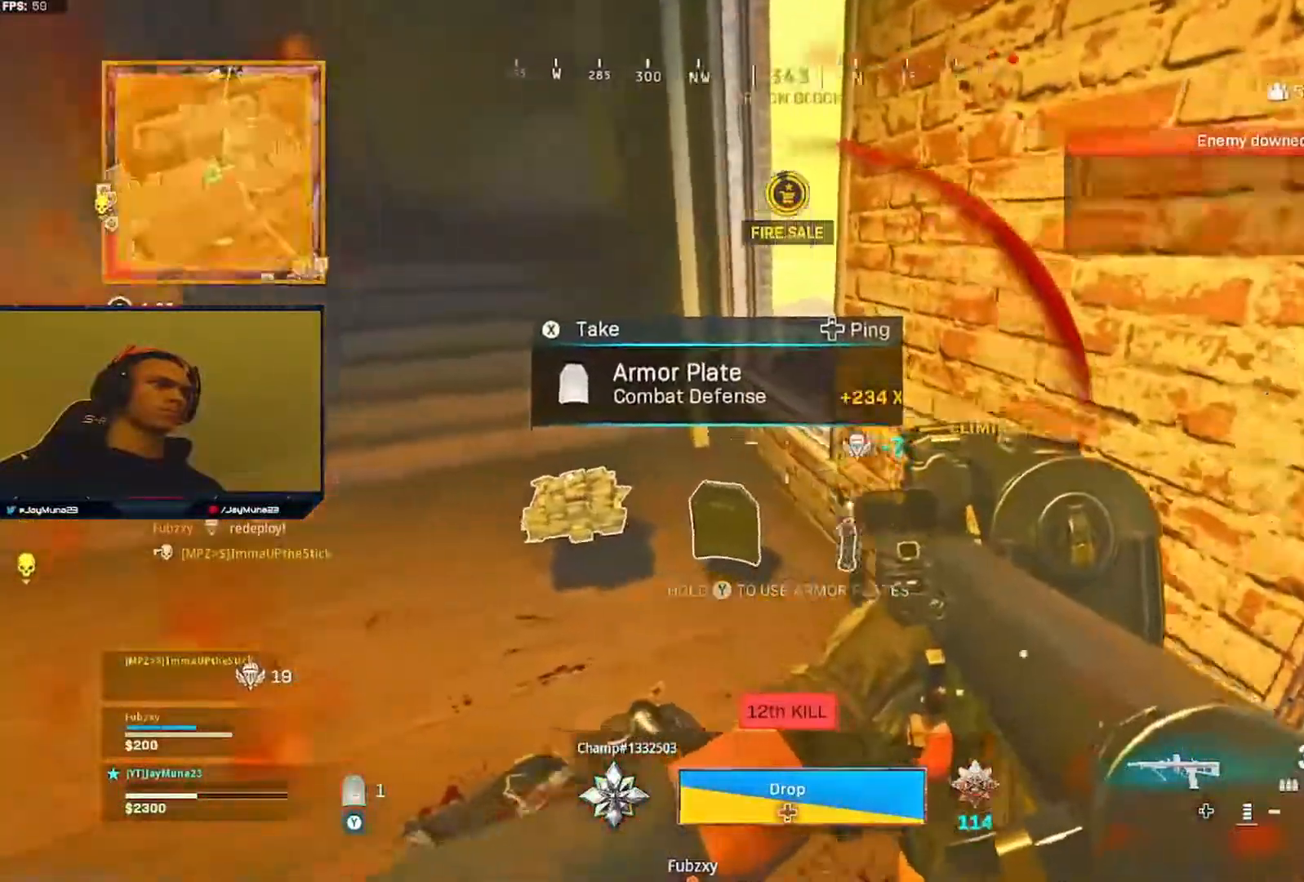
{"buttons": [], "left_stick": "up", "right_stick": "center", "events": [[50, "left_stick", "down"], [217, "left_stick", "down-left"], [300, "right_stick", "center"], [483, "left_stick", "up"]]}
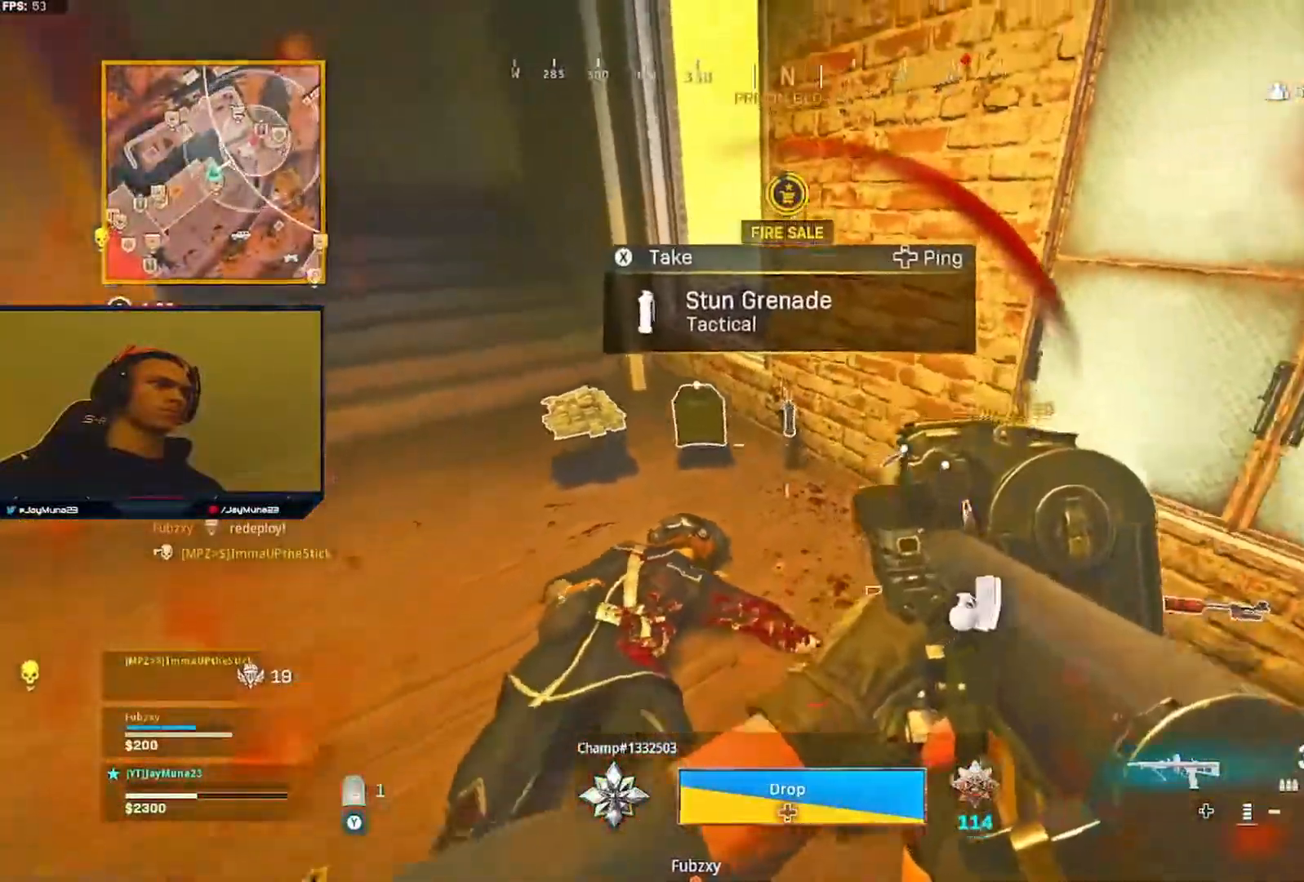
{"buttons": [], "left_stick": "right", "right_stick": "center", "events": [[167, "X", "down"], [217, "left_stick", "down"], [250, "X", "up"], [383, "right_stick", "right"], [483, "right_stick", "center"], [500, "left_stick", "right"]]}
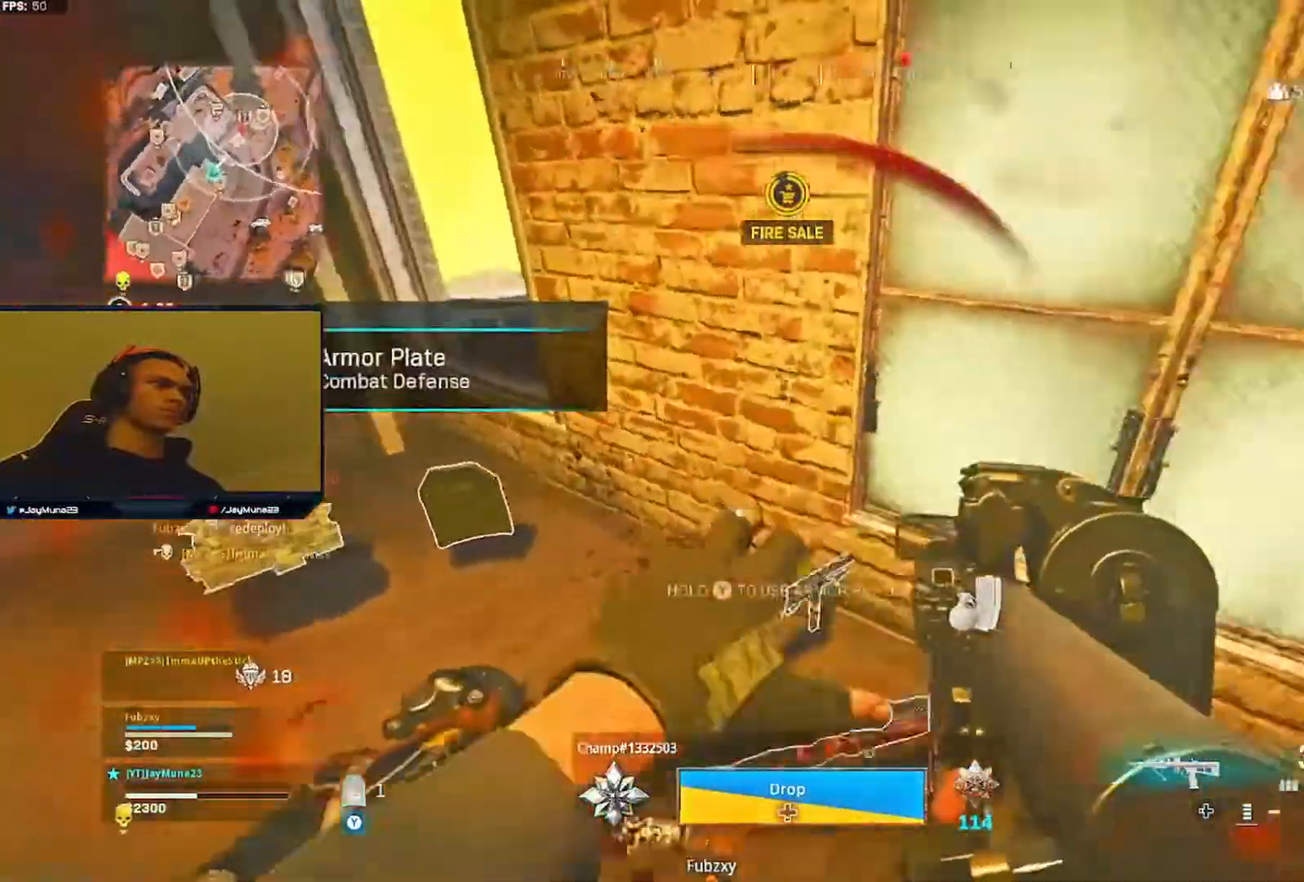
{"buttons": [], "left_stick": "up-left", "right_stick": "center", "events": [[17, "left_stick", "down"], [50, "left_stick", "up-left"], [400, "X", "down"], [500, "X", "up"]]}
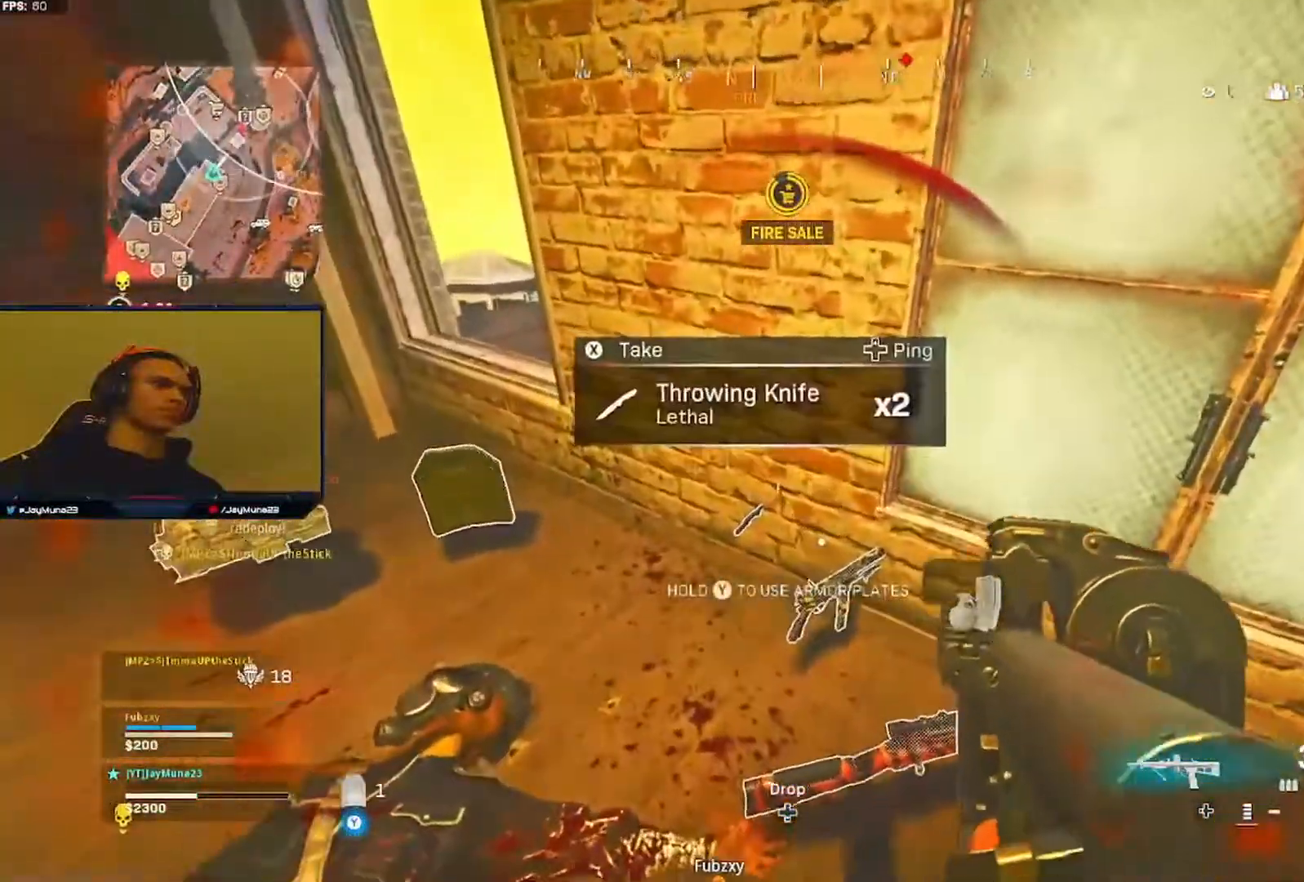
{"buttons": [], "left_stick": "center", "right_stick": "center", "events": [[100, "left_stick", "down"], [183, "left_stick", "down-right"], [333, "left_stick", "up-left"], [367, "X", "down"], [433, "left_stick", "center"], [450, "X", "up"]]}
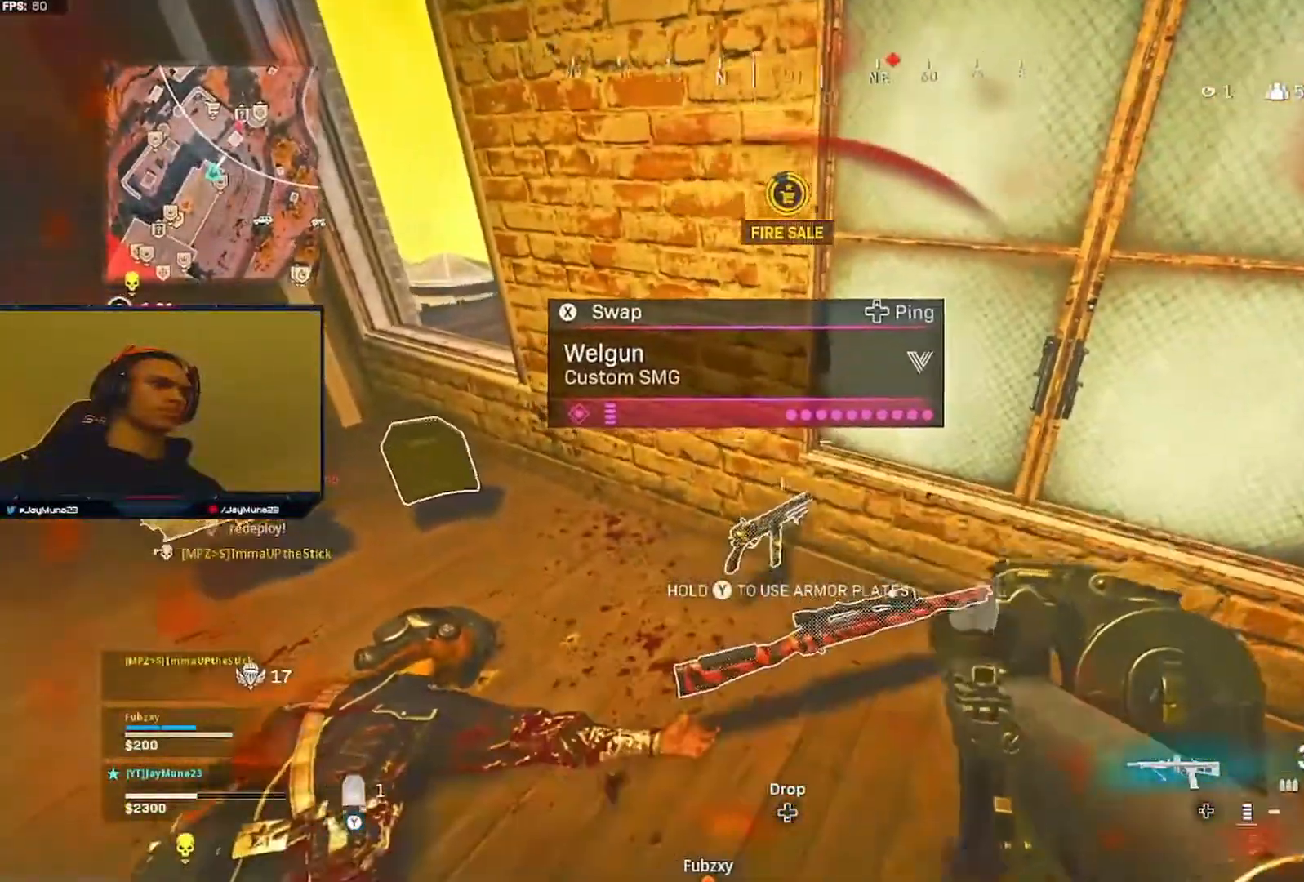
{"buttons": [], "left_stick": "down-right", "right_stick": "center", "events": [[33, "left_stick", "down-right"], [167, "Y", "down"], [217, "Y", "up"]]}
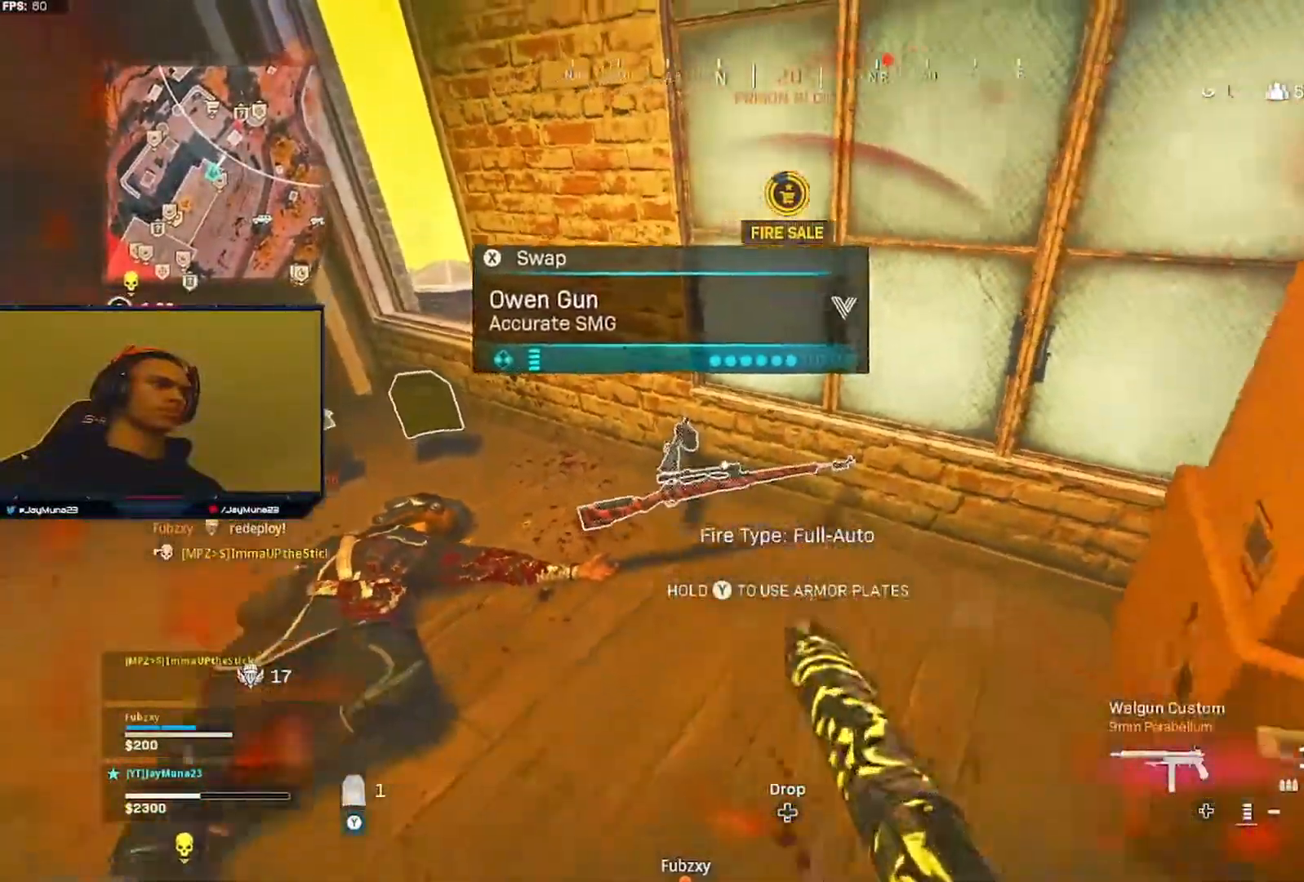
{"buttons": [], "left_stick": "center", "right_stick": "center", "events": [[150, "left_stick", "center"]]}
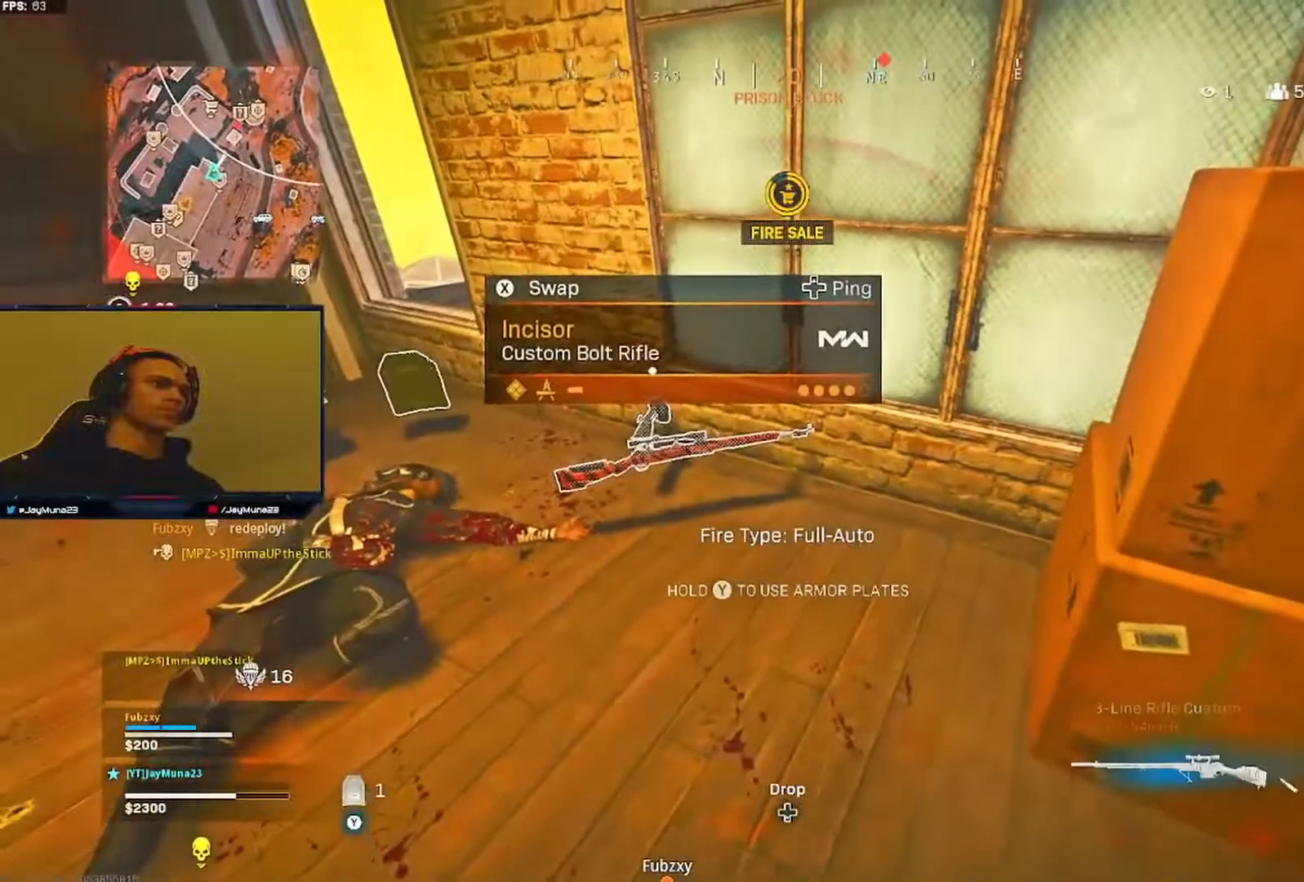
{"buttons": [], "left_stick": "up", "right_stick": "up-left", "events": [[200, "X", "down"], [283, "X", "up"], [483, "left_stick", "up"], [483, "right_stick", "up-left"]]}